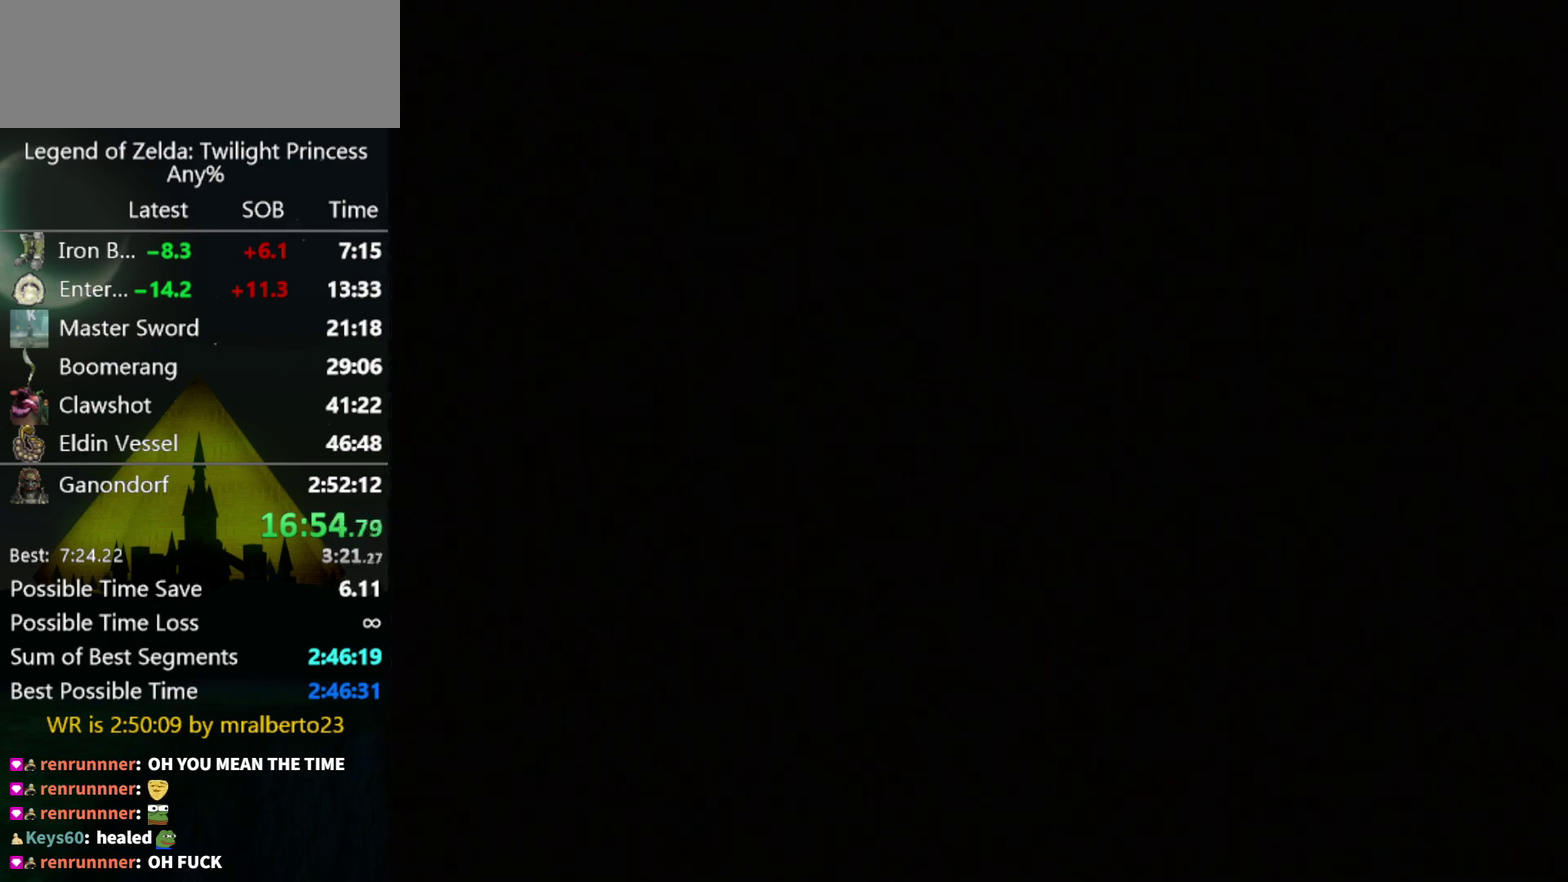
Gameplay with a controller (Nintendo layout); each line is a JSON object with the inputs held at the frame after it. "events" lists button and stick changes between this image and that frame as [ms after this image, input, new state], when the widget could be followed in between. Not read: L3 R3.
{"buttons": ["A"], "left_stick": "up-left", "right_stick": "center", "events": [[100, "left_stick", "up-left"], [333, "A", "down"], [400, "A", "up"], [500, "A", "down"]]}
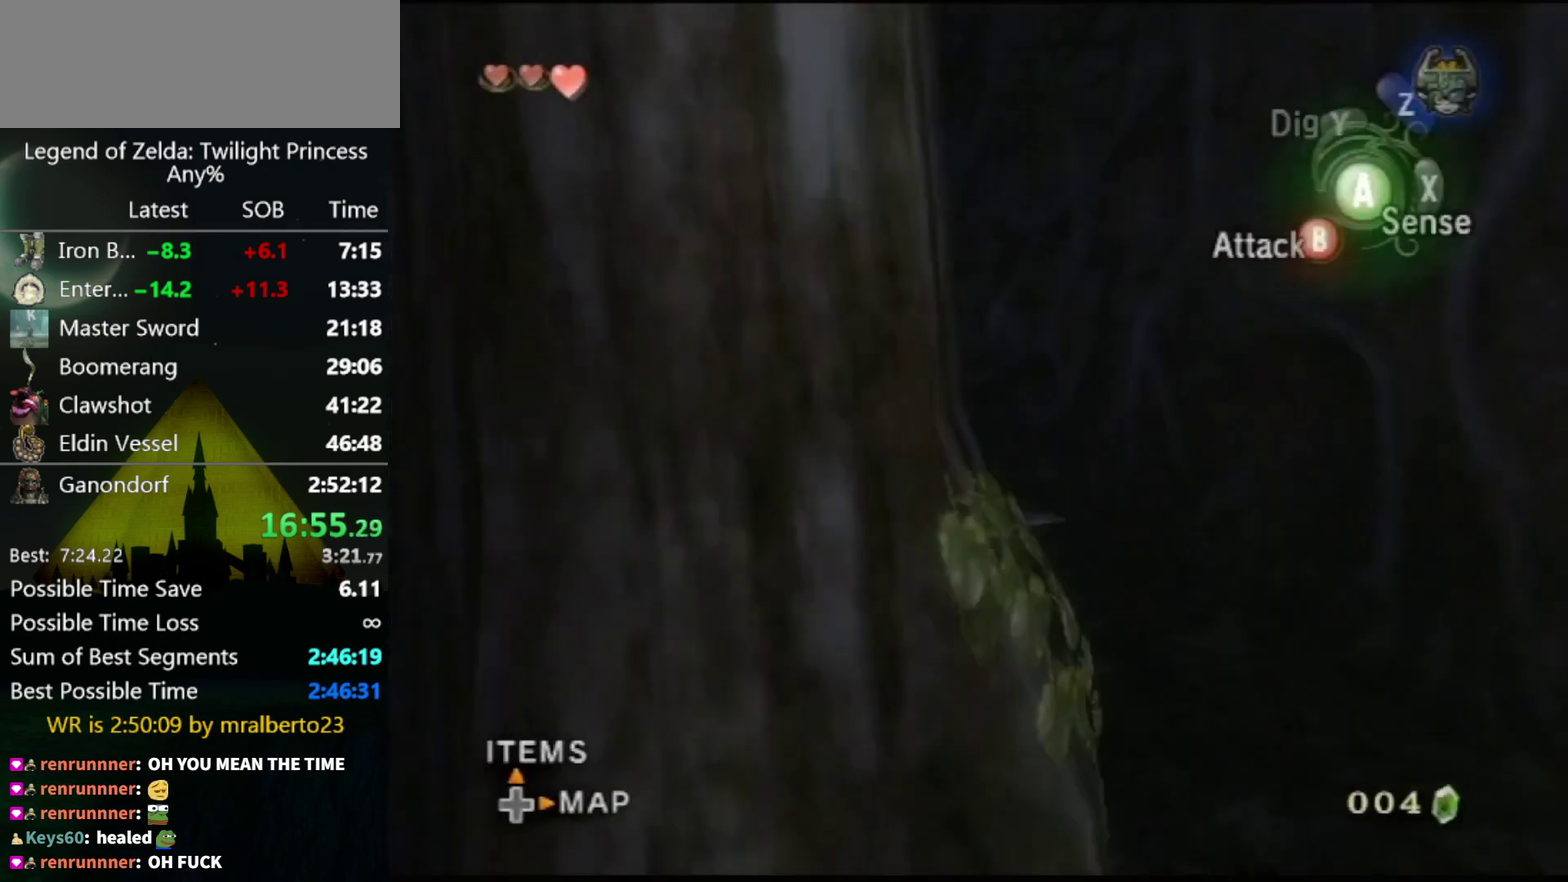
{"buttons": [], "left_stick": "up-left", "right_stick": "center", "events": [[67, "A", "up"], [133, "A", "down"], [200, "A", "up"]]}
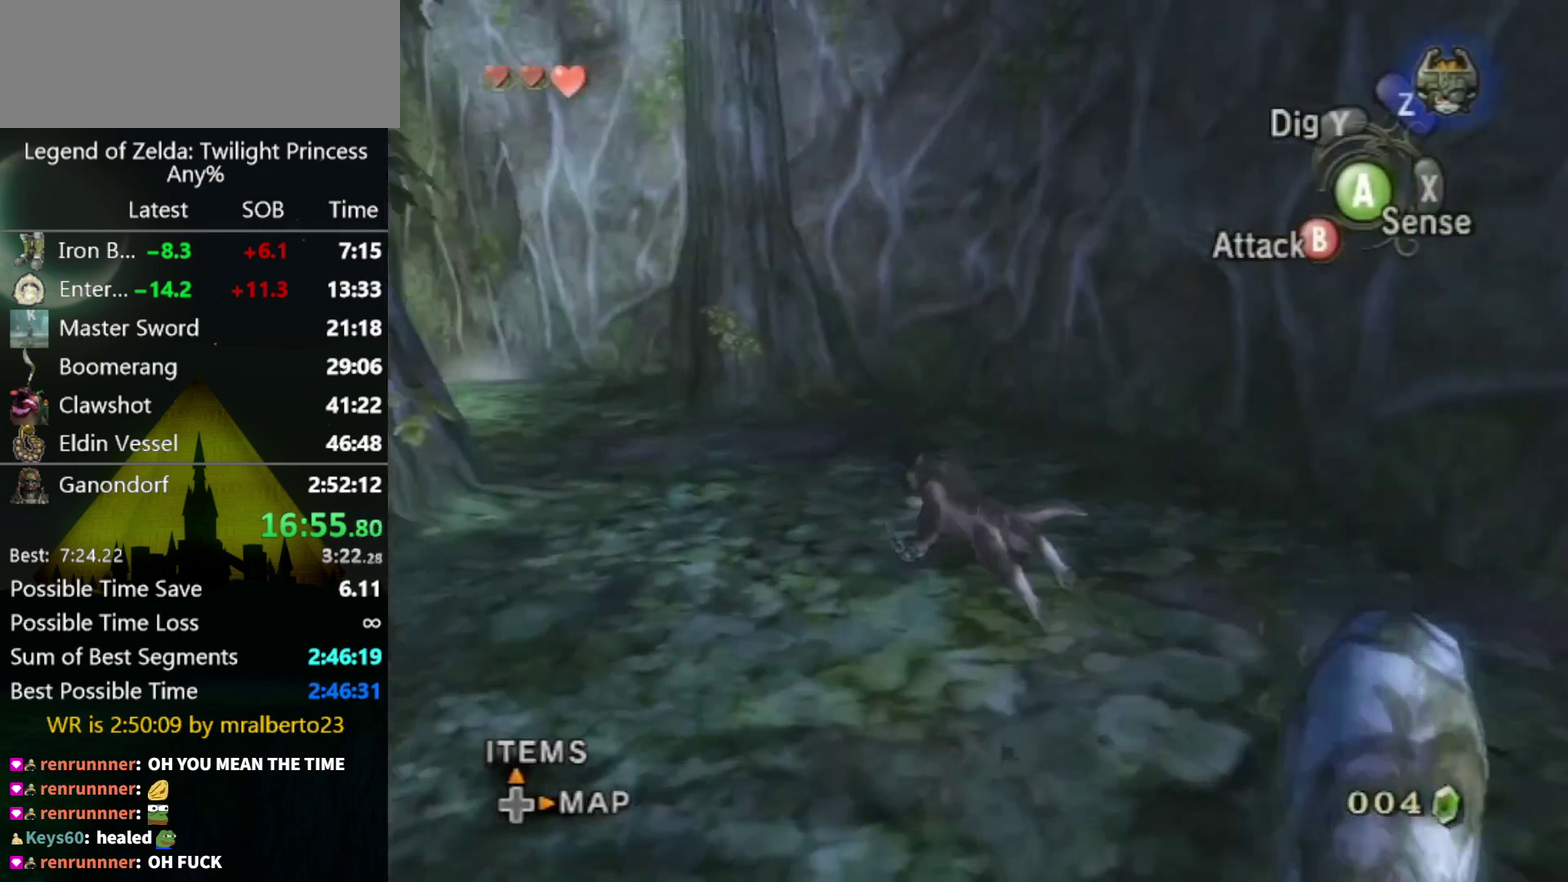
{"buttons": [], "left_stick": "up-left", "right_stick": "center", "events": []}
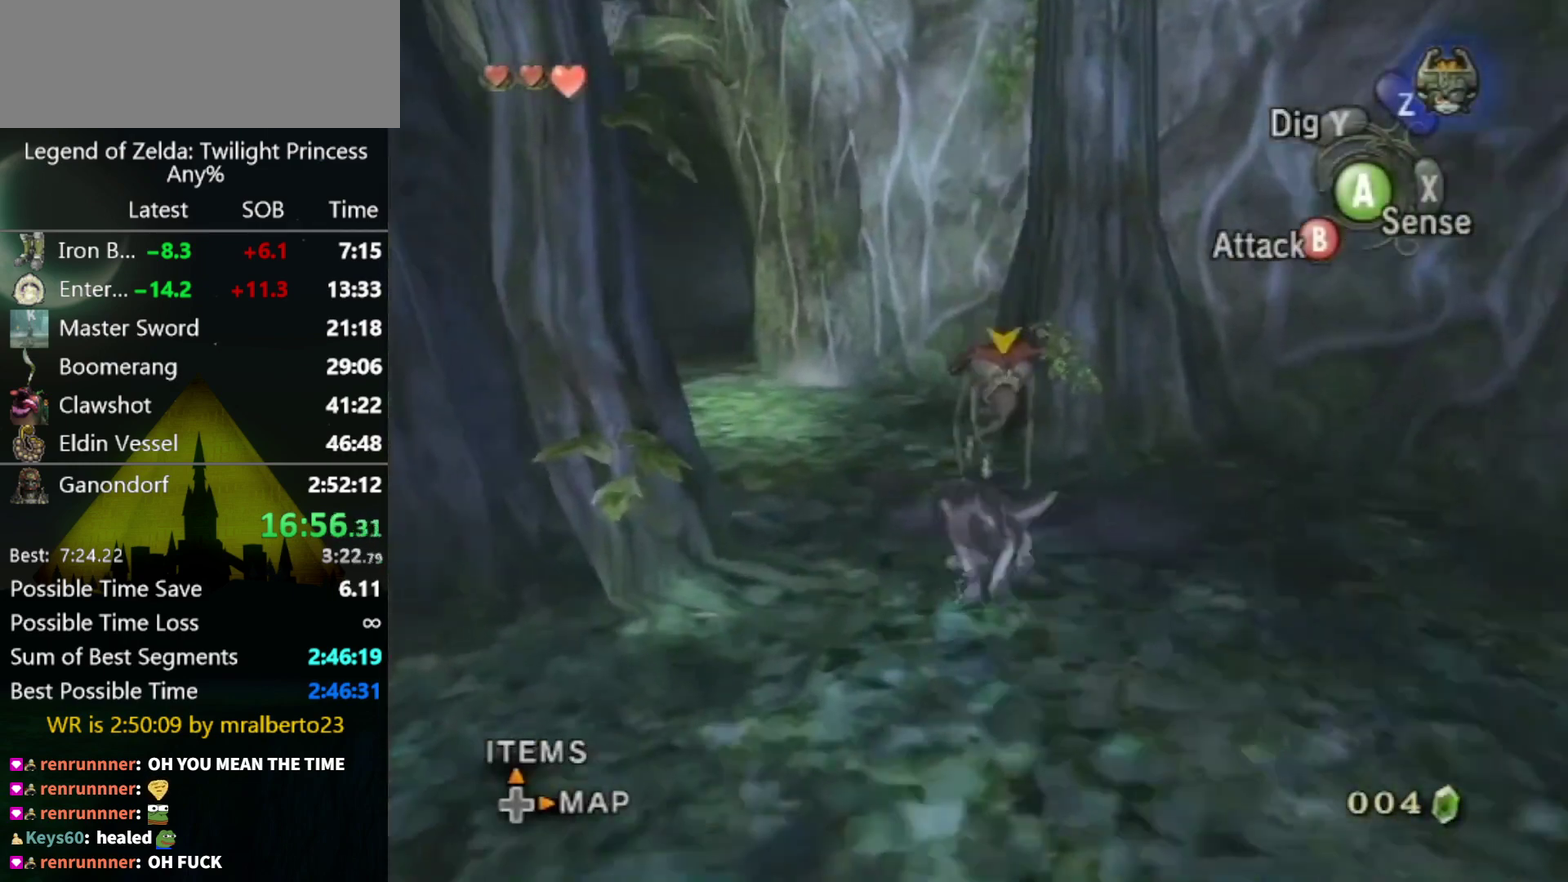
{"buttons": [], "left_stick": "up", "right_stick": "center", "events": [[433, "left_stick", "up"]]}
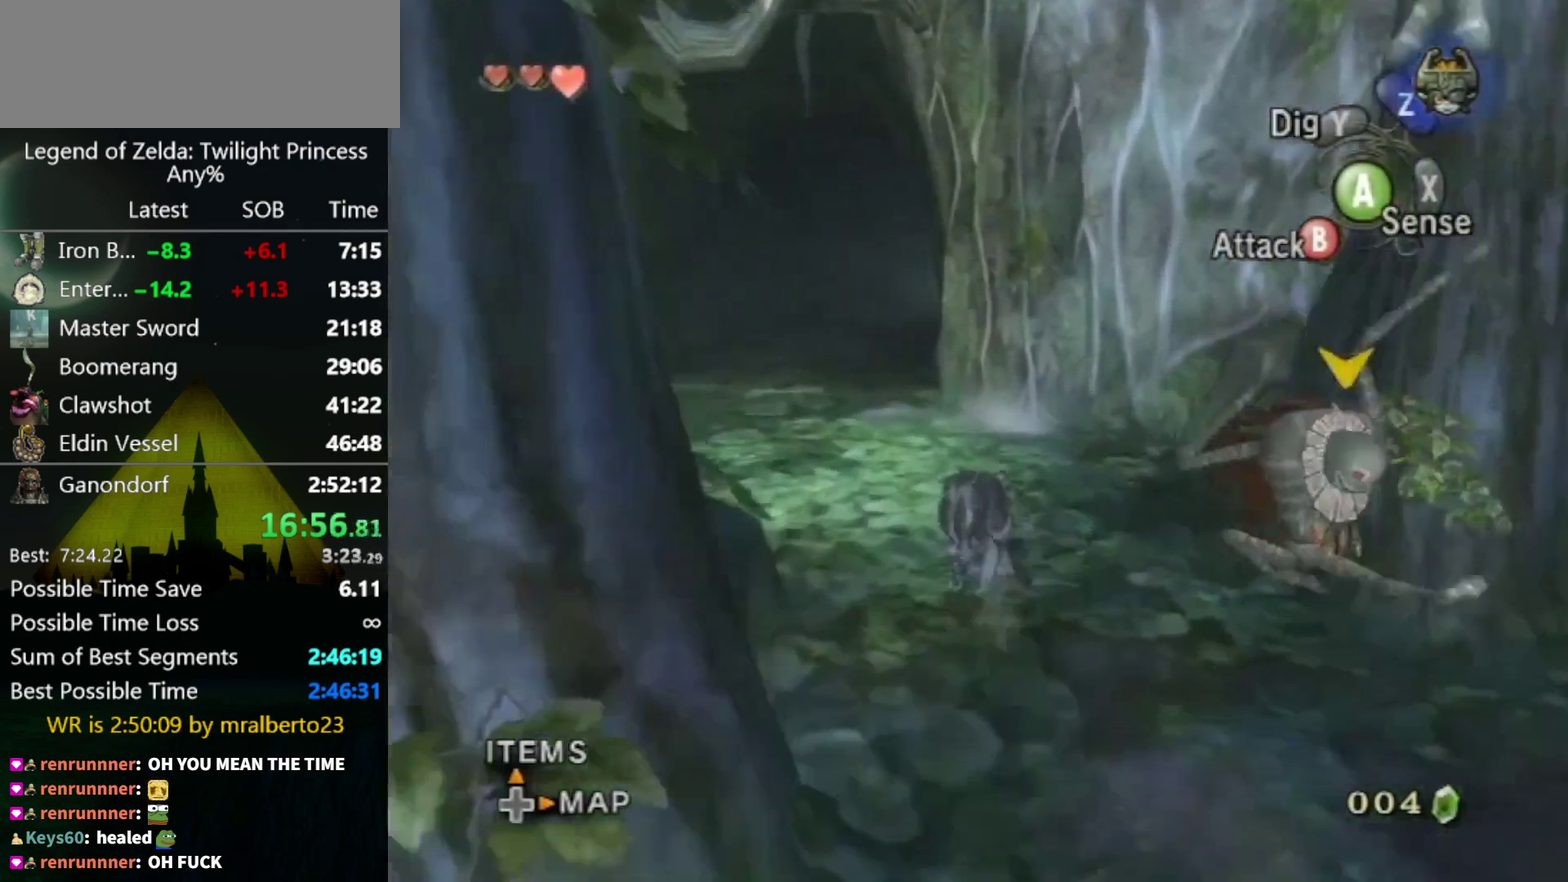
{"buttons": [], "left_stick": "up", "right_stick": "center", "events": [[200, "A", "down"], [267, "A", "up"], [367, "A", "down"], [500, "A", "up"]]}
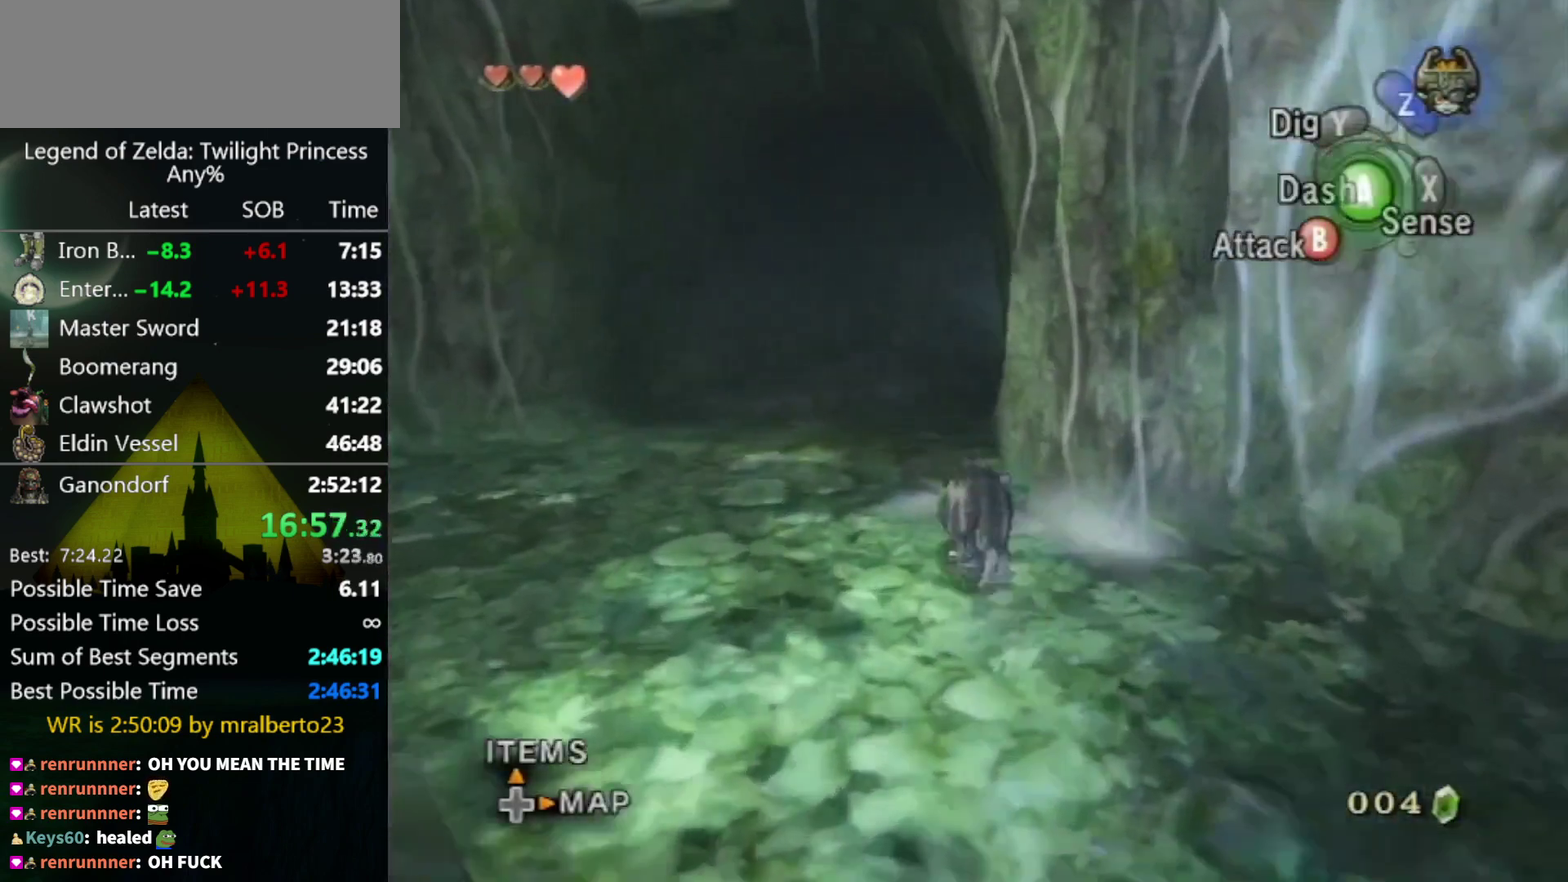
{"buttons": [], "left_stick": "up", "right_stick": "center", "events": [[67, "A", "down"], [133, "A", "up"], [367, "A", "down"], [467, "A", "up"]]}
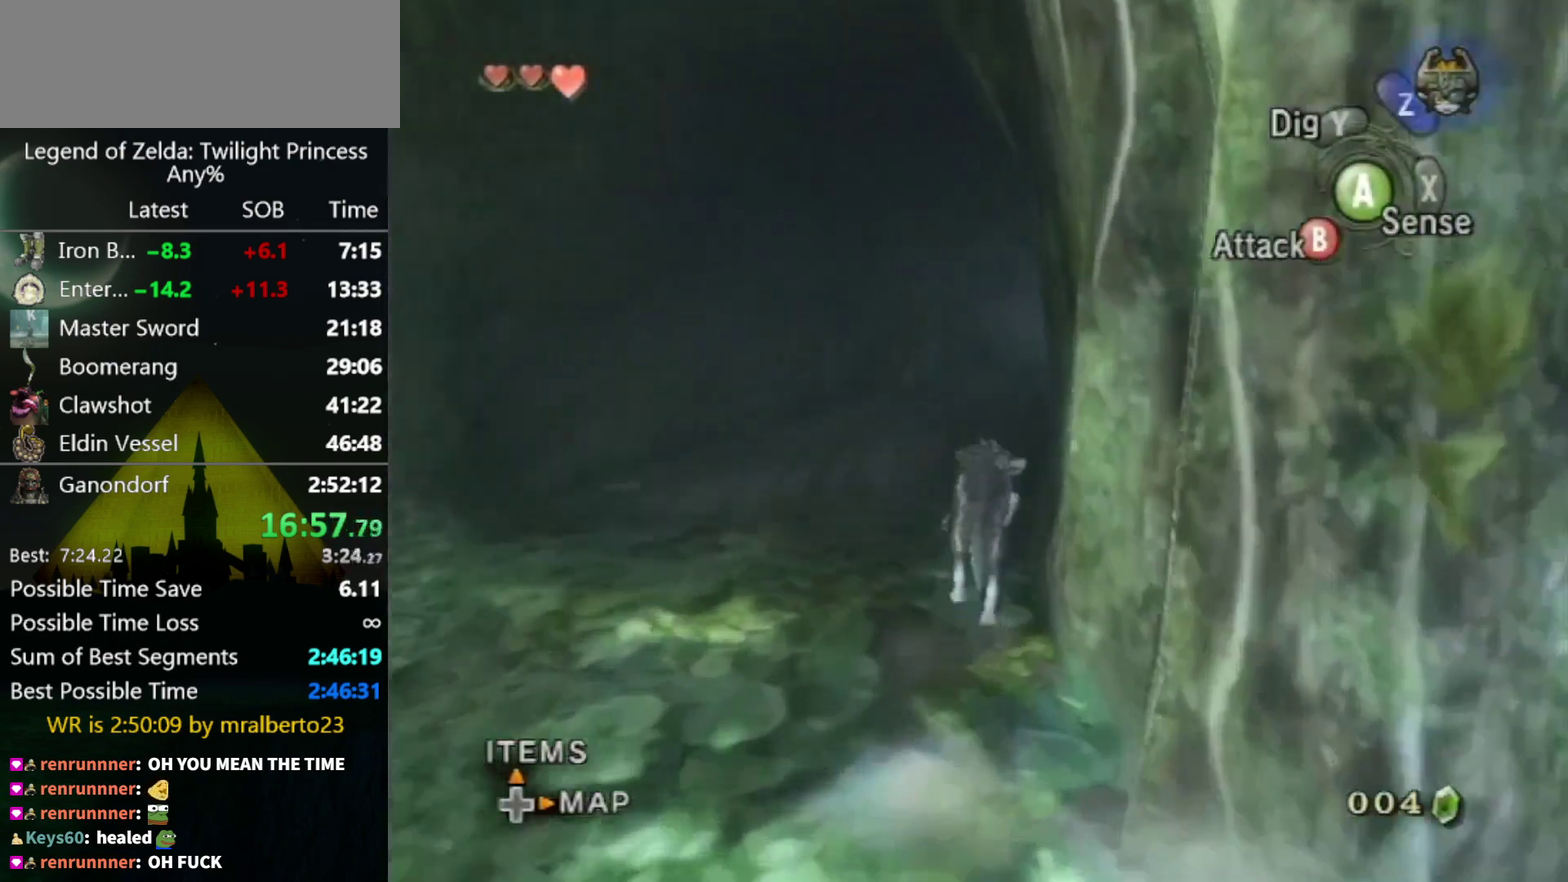
{"buttons": [], "left_stick": "up-right", "right_stick": "center", "events": [[400, "left_stick", "up-right"]]}
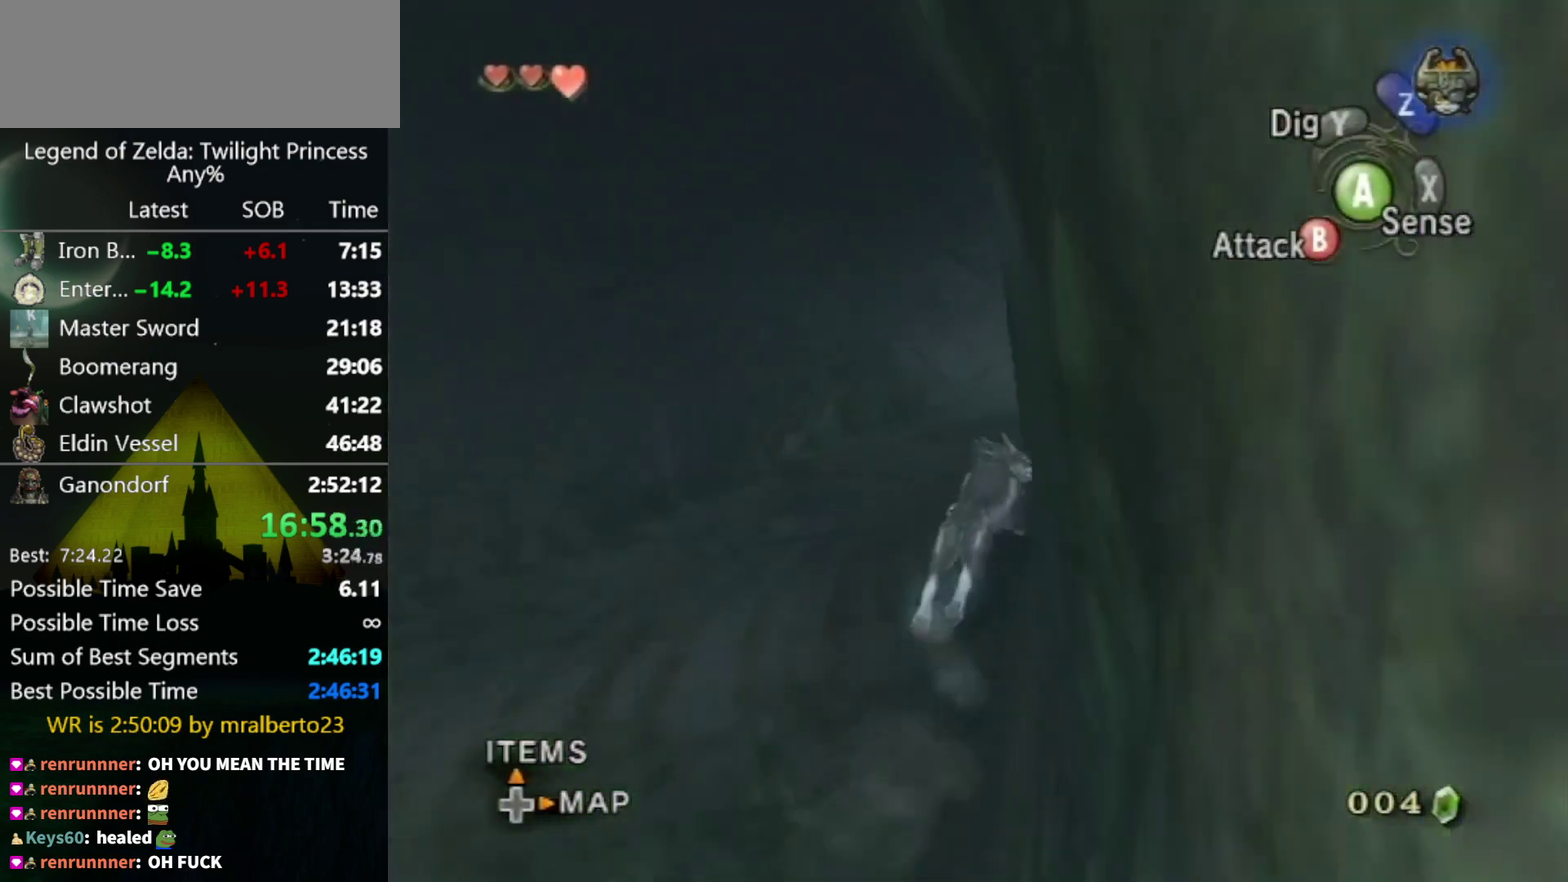
{"buttons": ["A"], "left_stick": "up", "right_stick": "center", "events": [[333, "left_stick", "up"], [467, "A", "down"]]}
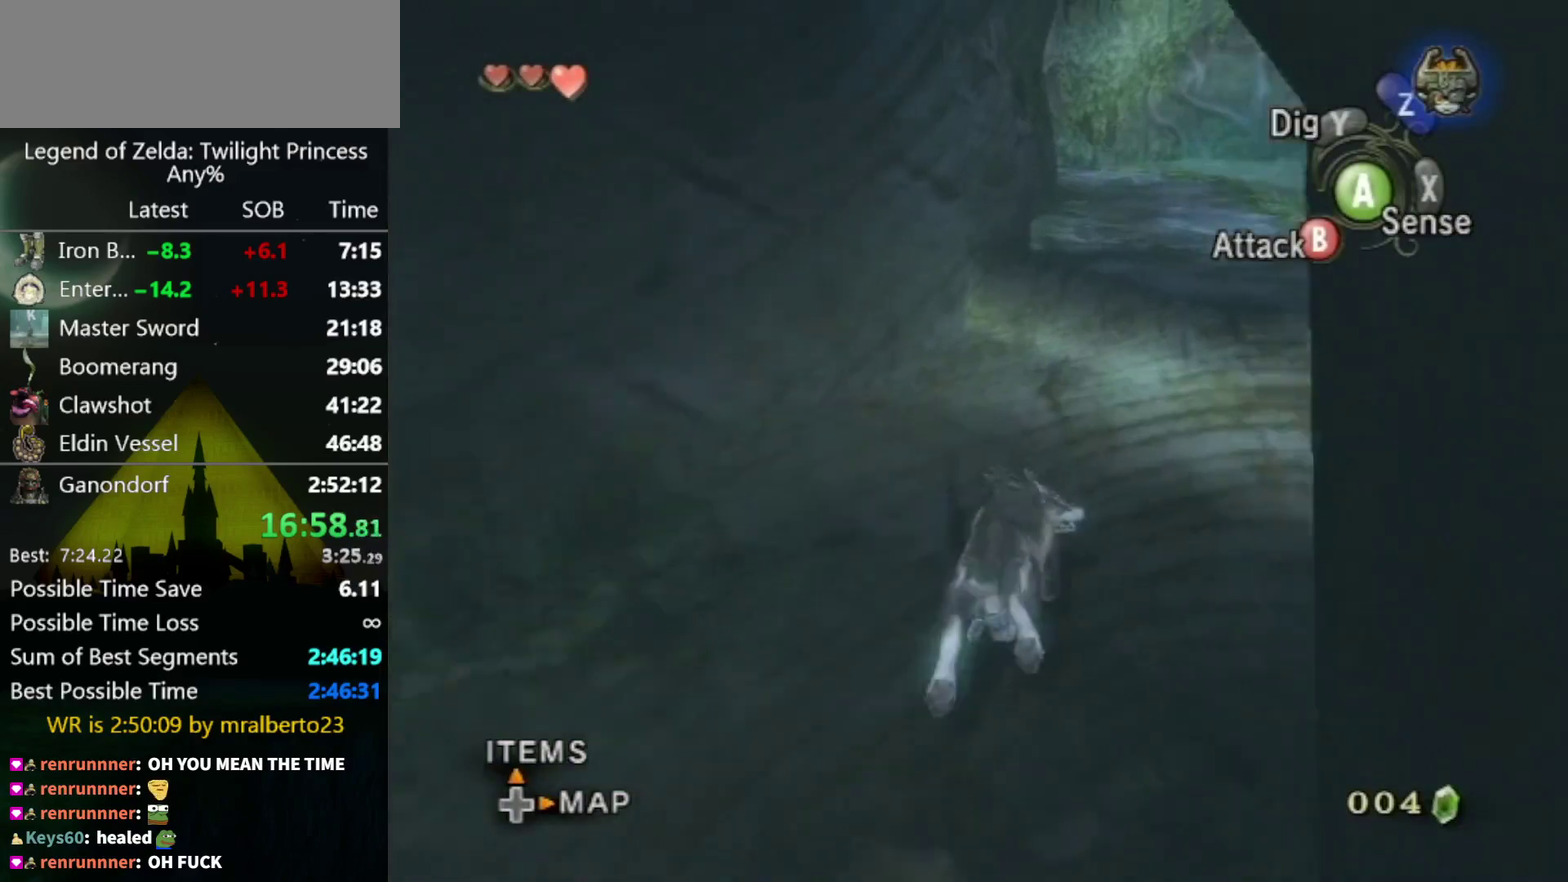
{"buttons": [], "left_stick": "up", "right_stick": "center", "events": [[33, "A", "up"], [133, "A", "down"], [200, "A", "up"], [267, "A", "down"], [333, "A", "up"], [433, "A", "down"], [500, "A", "up"]]}
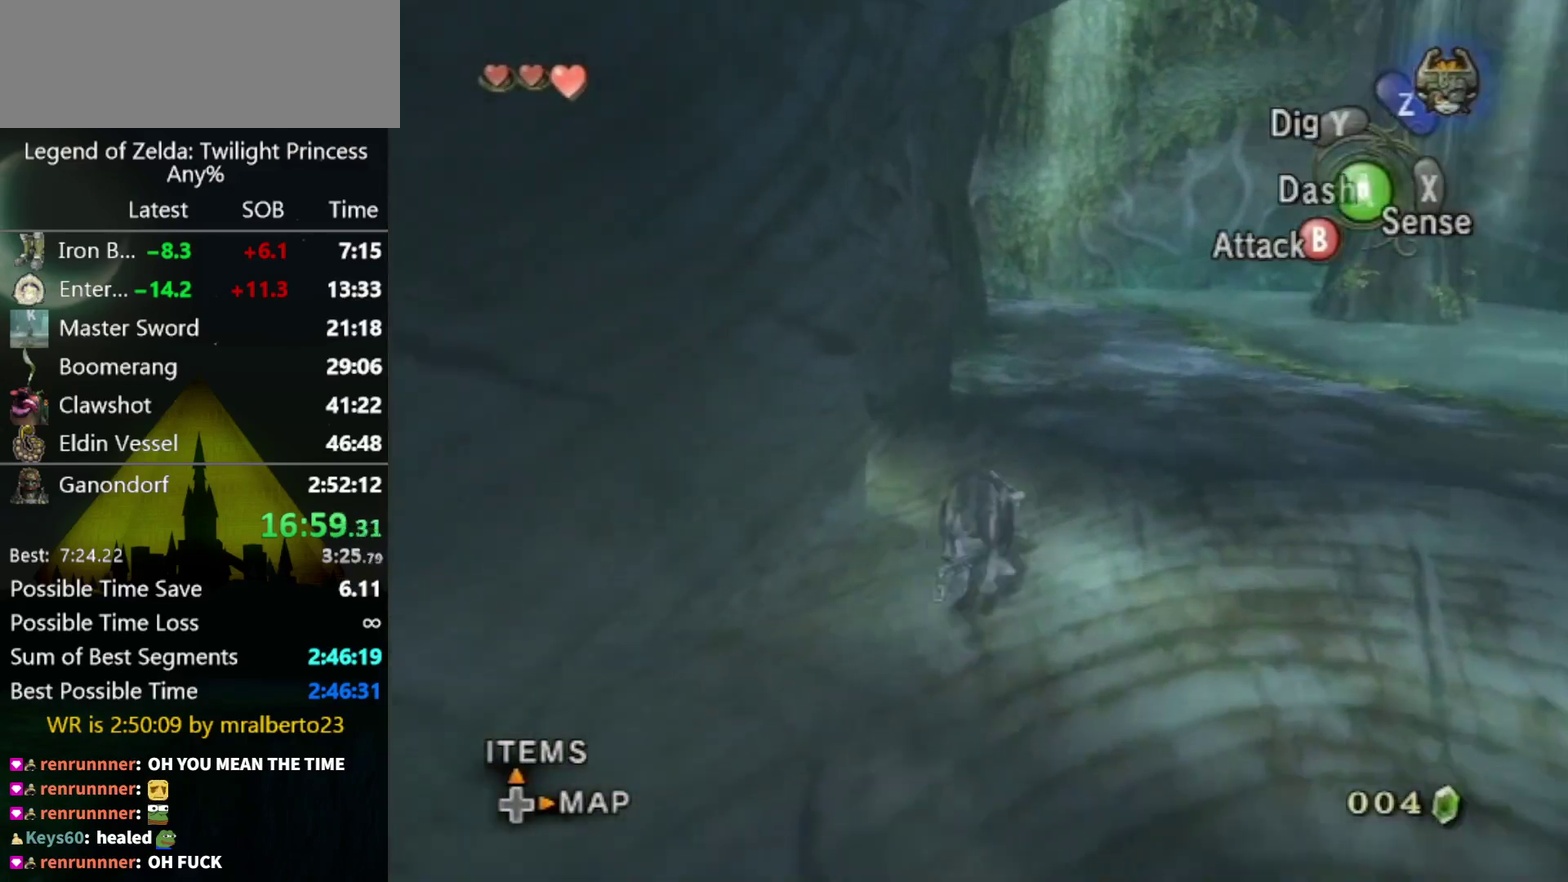
{"buttons": [], "left_stick": "up", "right_stick": "center", "events": [[100, "A", "down"], [167, "A", "up"], [233, "A", "down"], [333, "A", "up"], [400, "A", "down"], [467, "A", "up"]]}
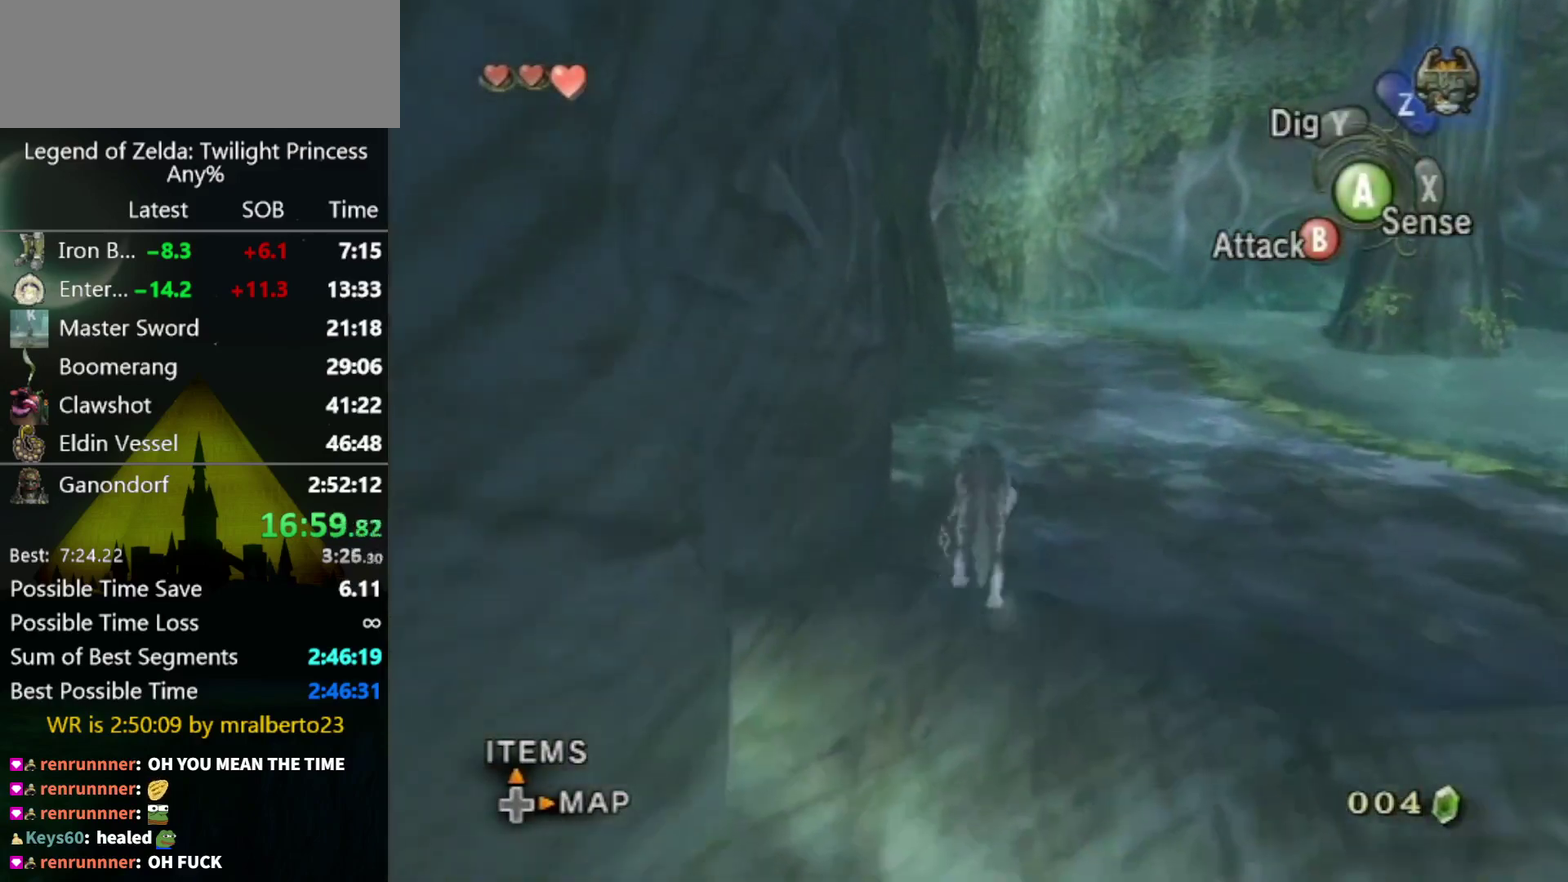
{"buttons": [], "left_stick": "up", "right_stick": "center", "events": []}
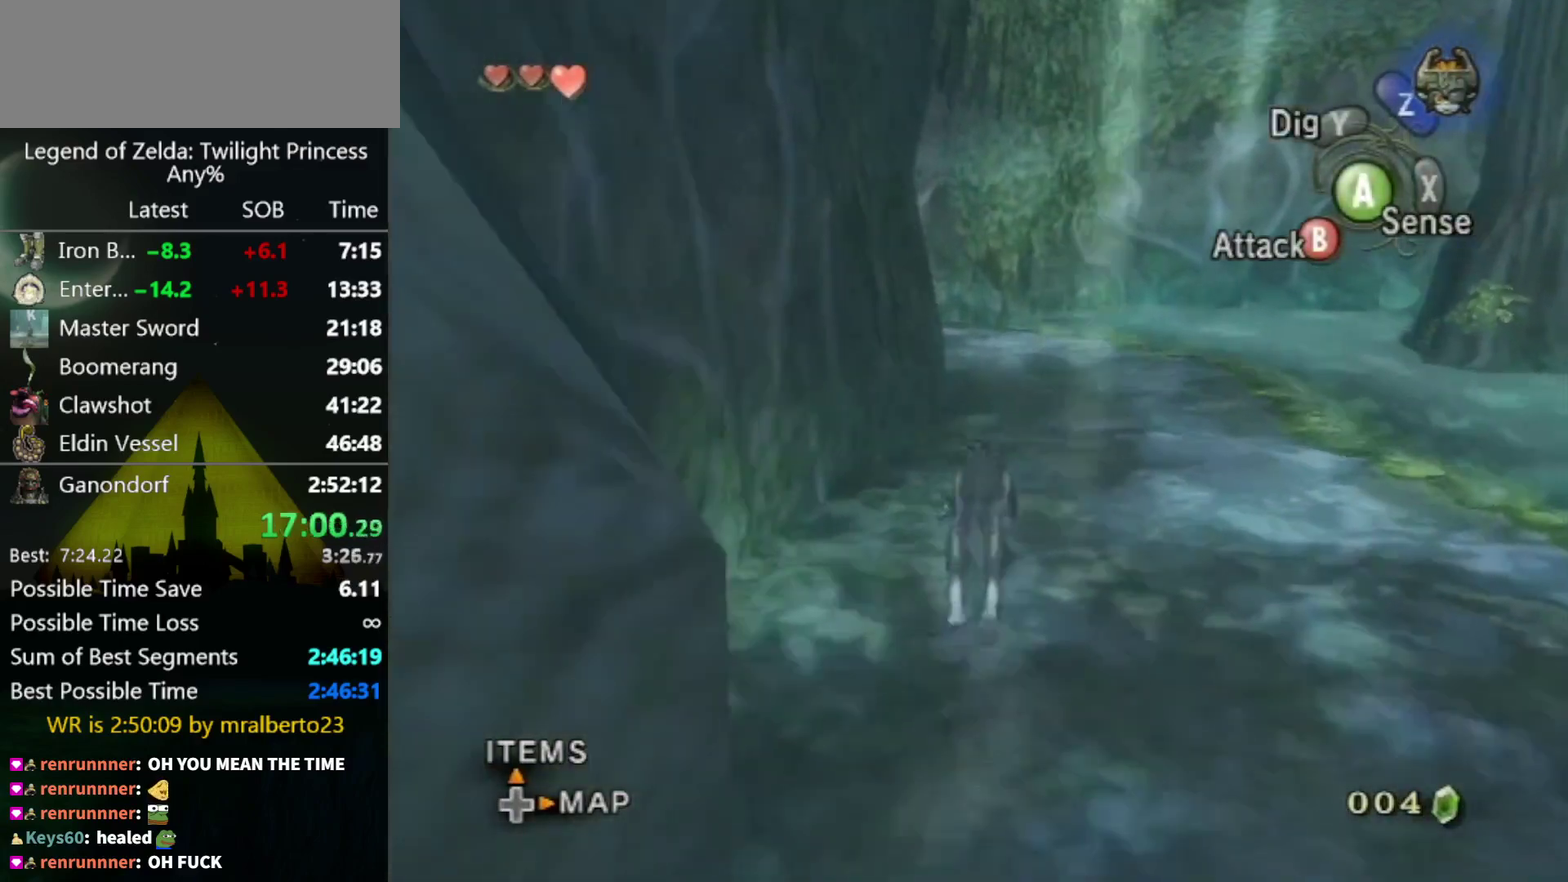
{"buttons": [], "left_stick": "up", "right_stick": "center", "events": []}
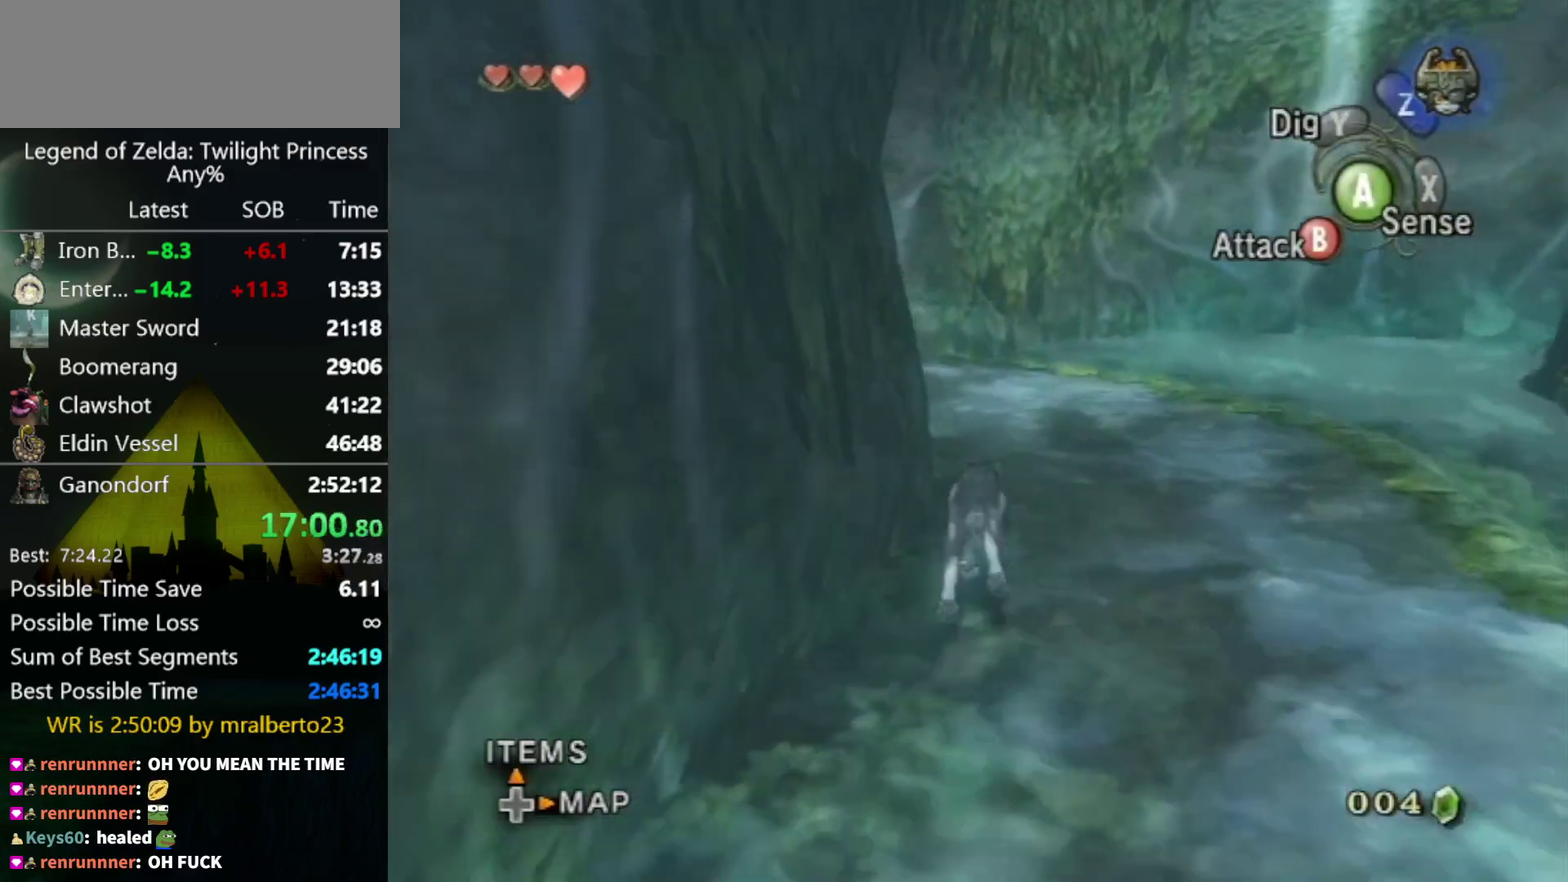
{"buttons": ["A"], "left_stick": "up-left", "right_stick": "center", "events": [[133, "A", "down"], [233, "A", "up"], [300, "A", "down"], [300, "left_stick", "up-left"], [400, "A", "up"], [500, "A", "down"]]}
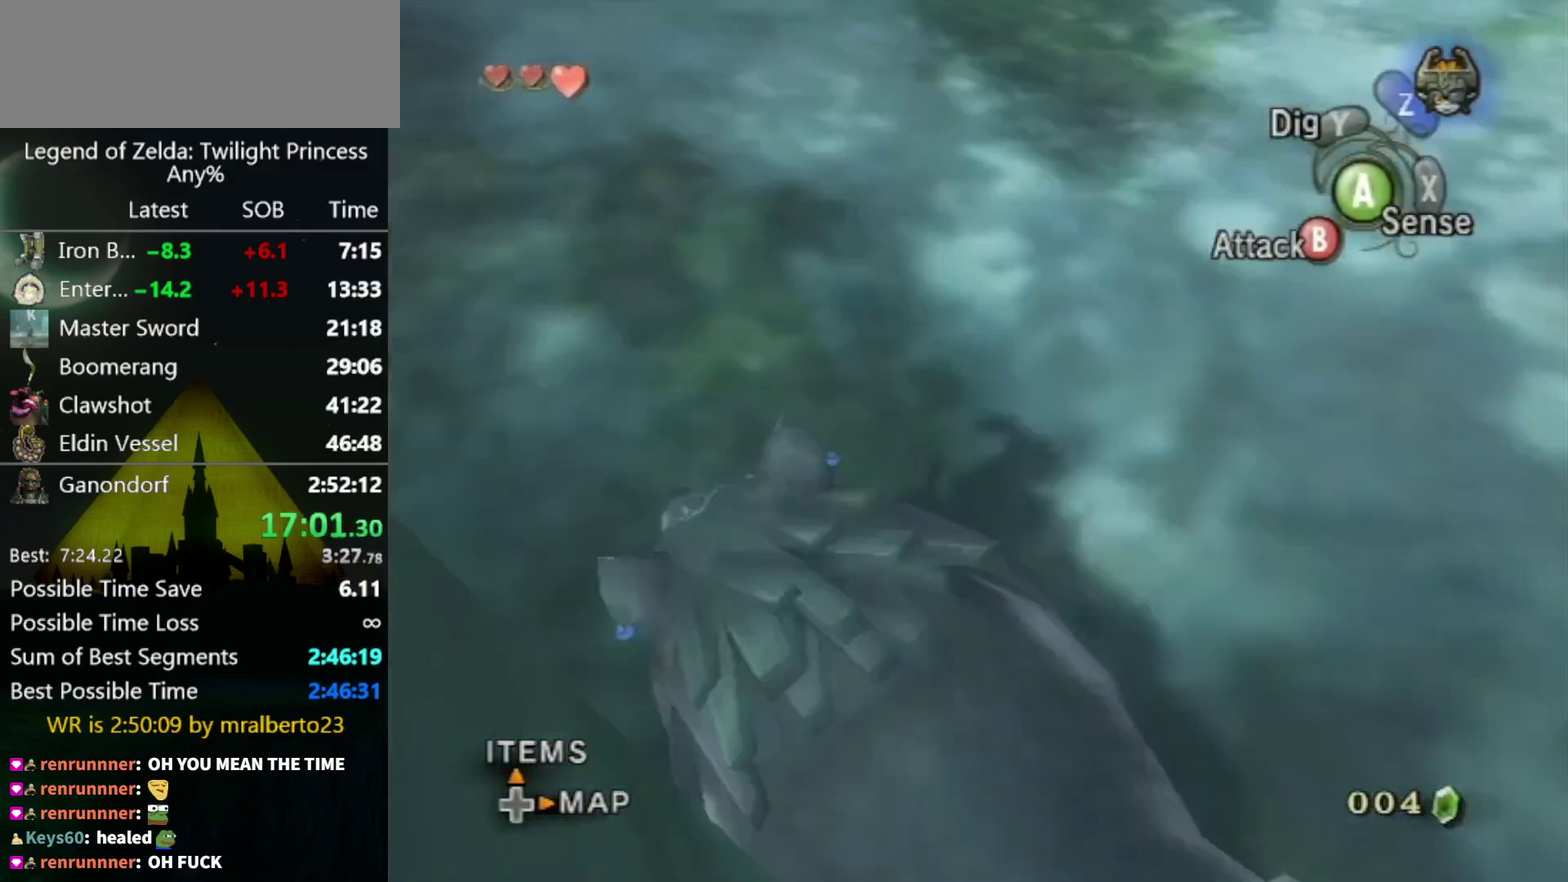
{"buttons": ["A"], "left_stick": "up-left", "right_stick": "center"}
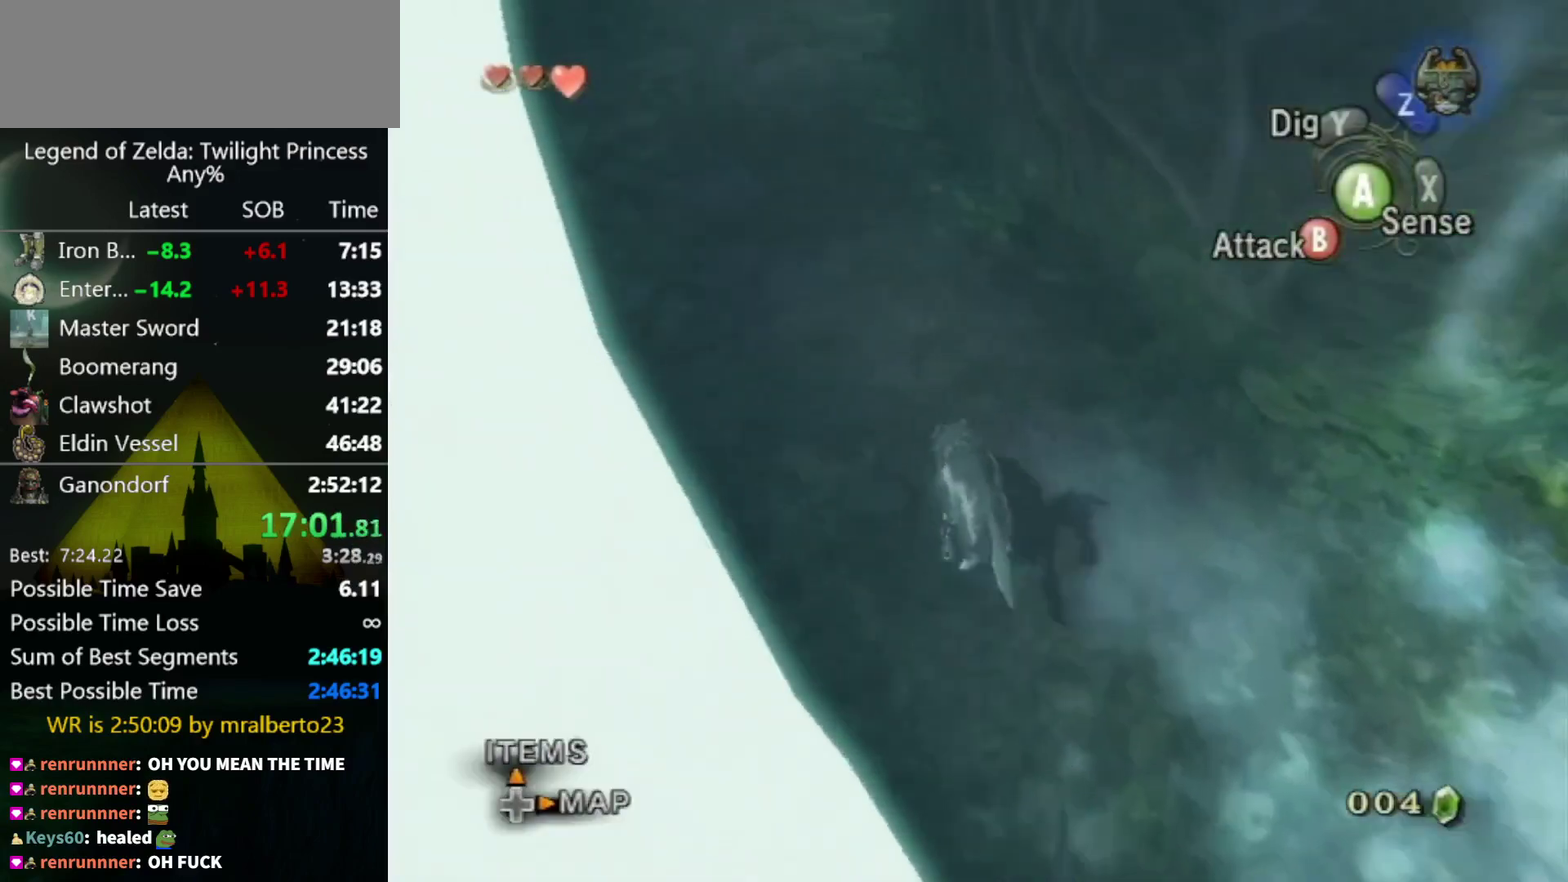
{"buttons": [], "left_stick": "up", "right_stick": "center"}
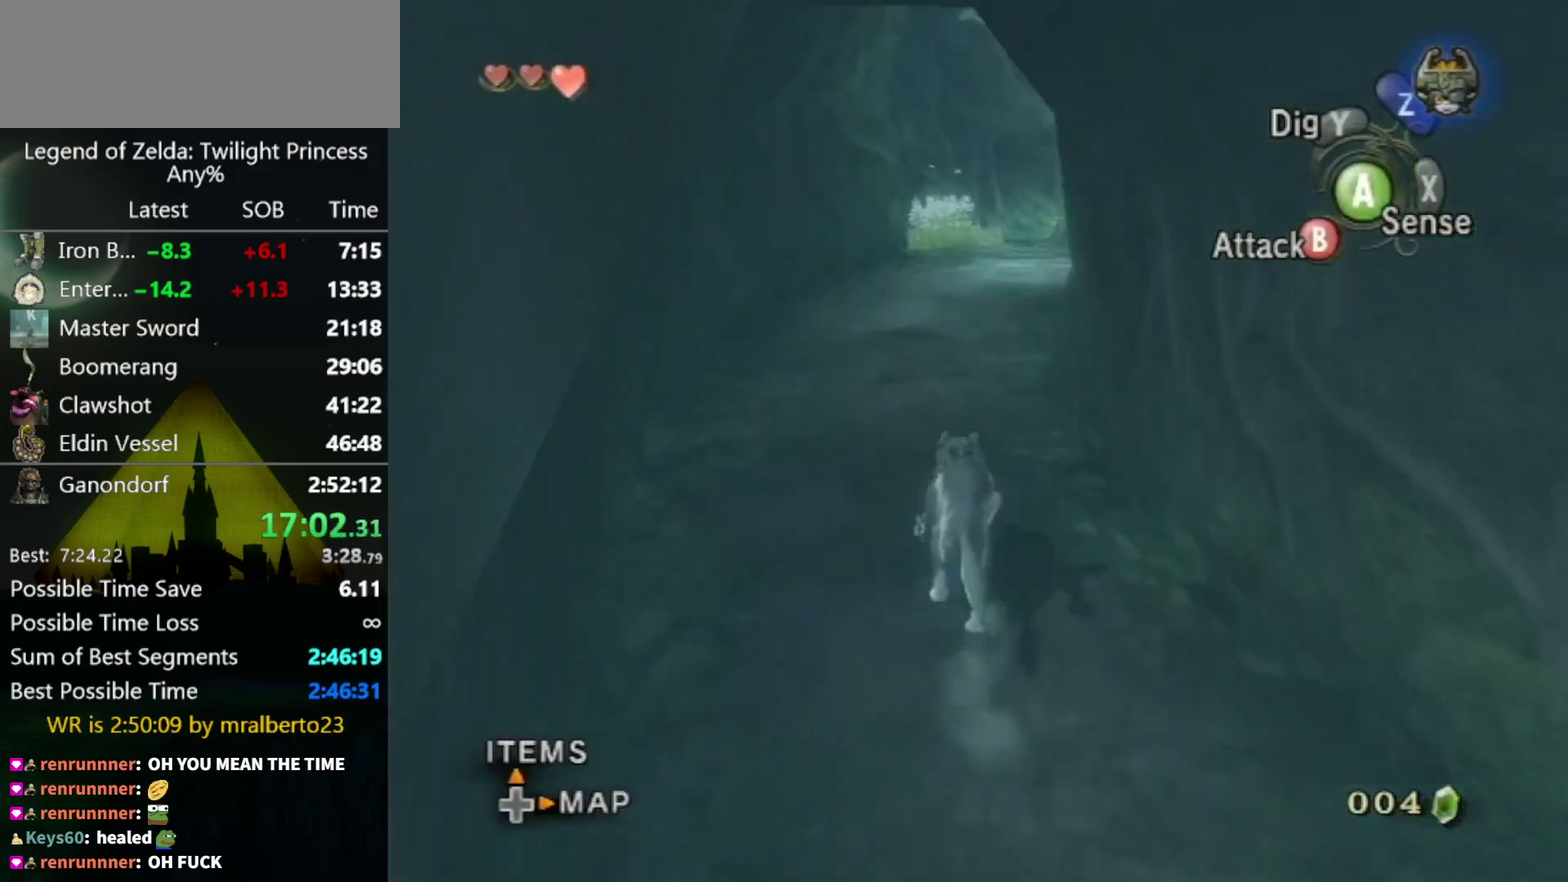
{"buttons": [], "left_stick": "up", "right_stick": "center", "events": []}
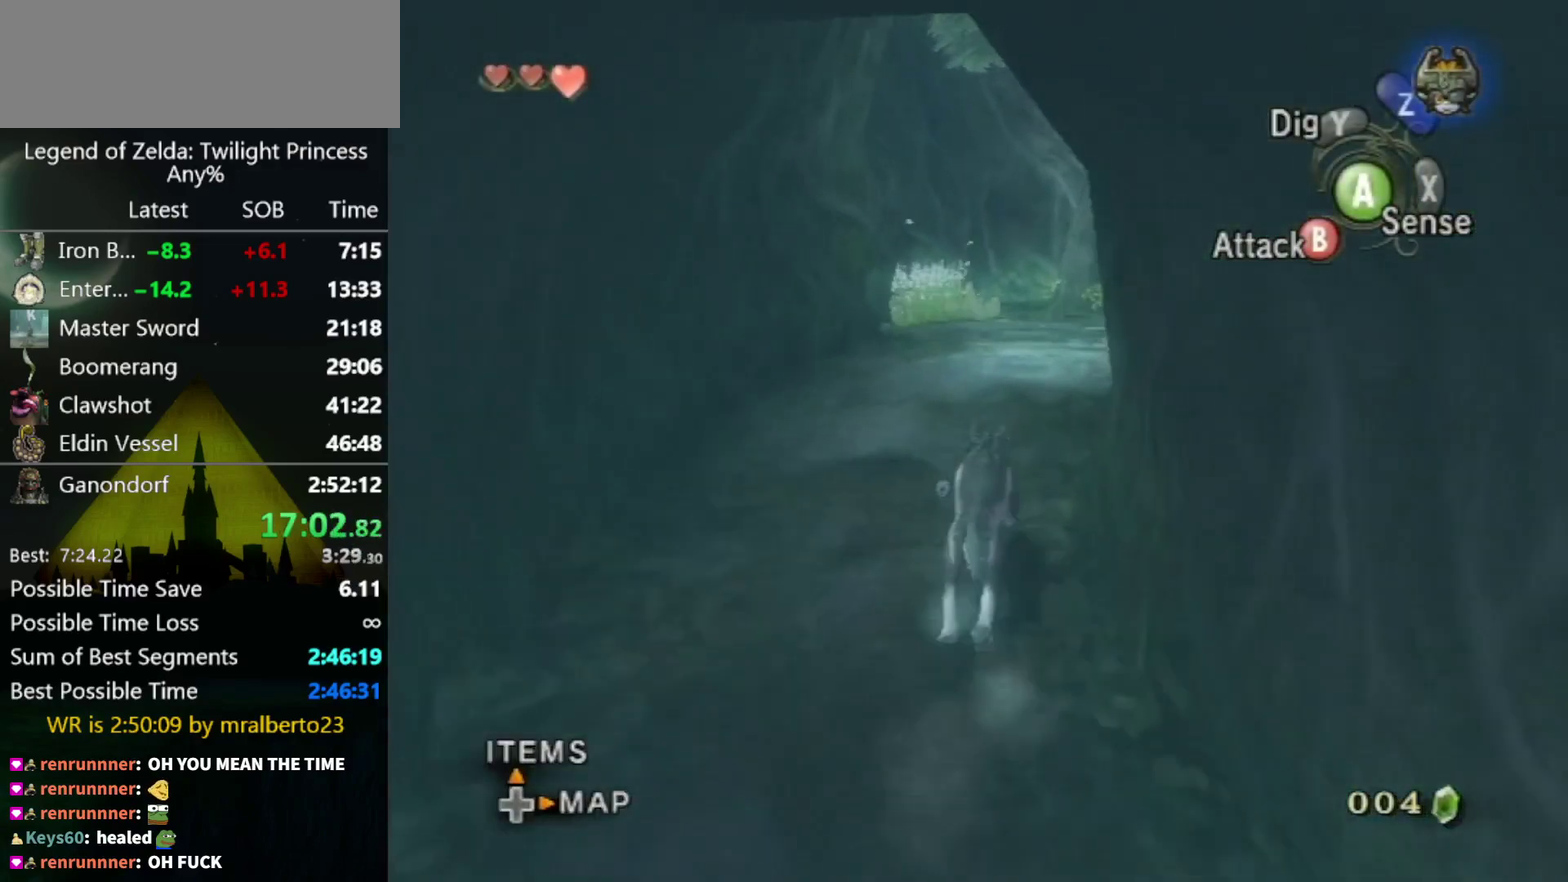
{"buttons": ["A"], "left_stick": "up-right", "right_stick": "center", "events": [[167, "A", "down"], [233, "A", "up"], [300, "left_stick", "up-right"], [333, "A", "down"], [400, "A", "up"], [500, "A", "down"]]}
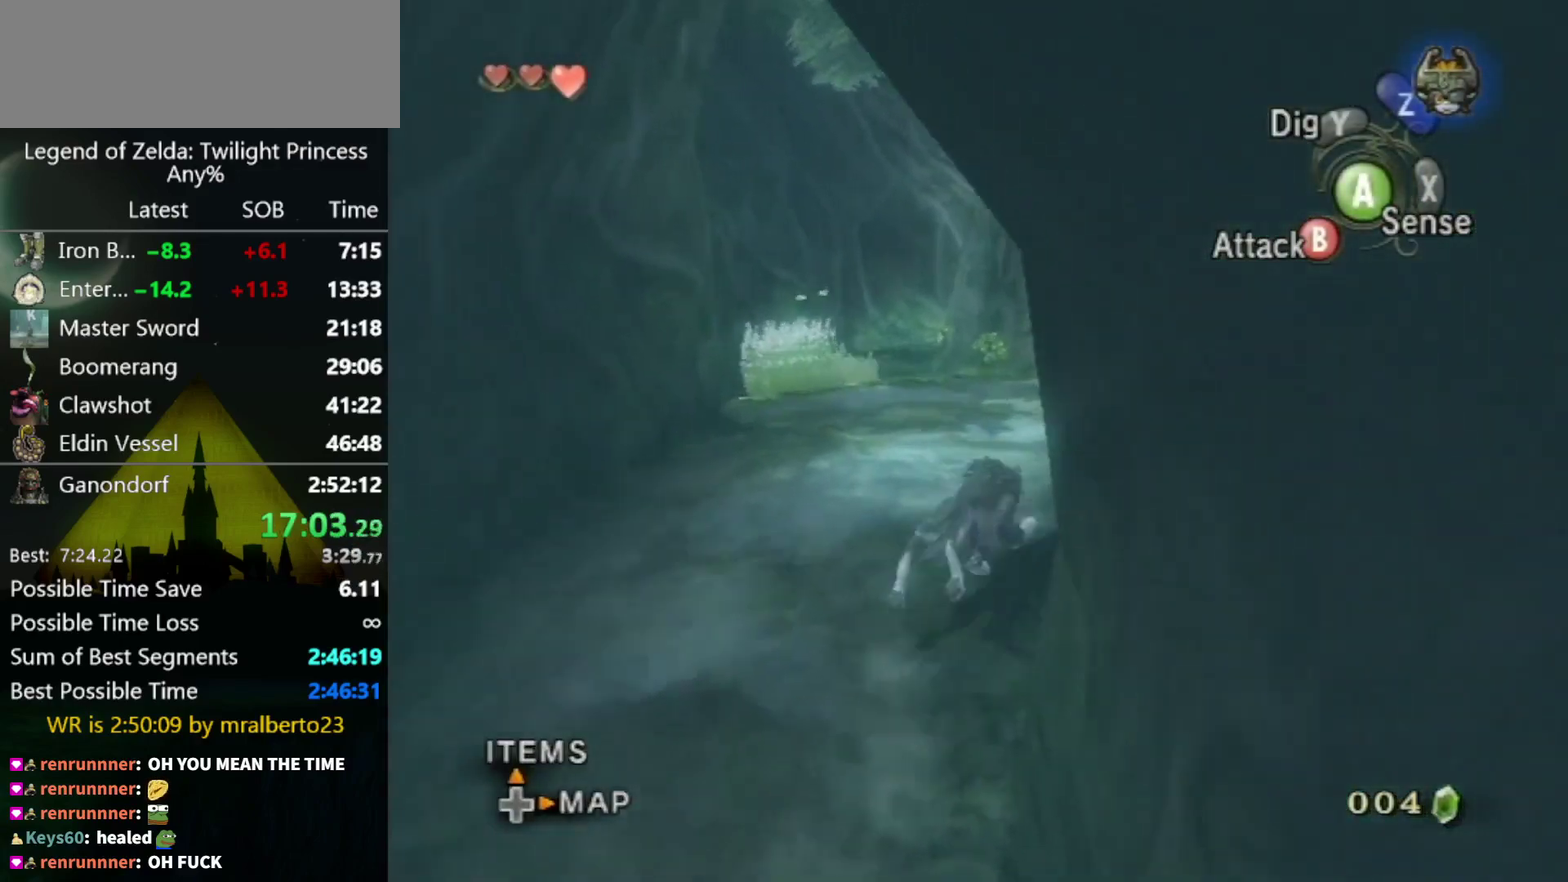
{"buttons": [], "left_stick": "up-right", "right_stick": "center", "events": [[67, "A", "up"], [167, "A", "down"], [233, "A", "up"], [300, "A", "down"], [367, "A", "up"], [433, "A", "down"], [500, "A", "up"]]}
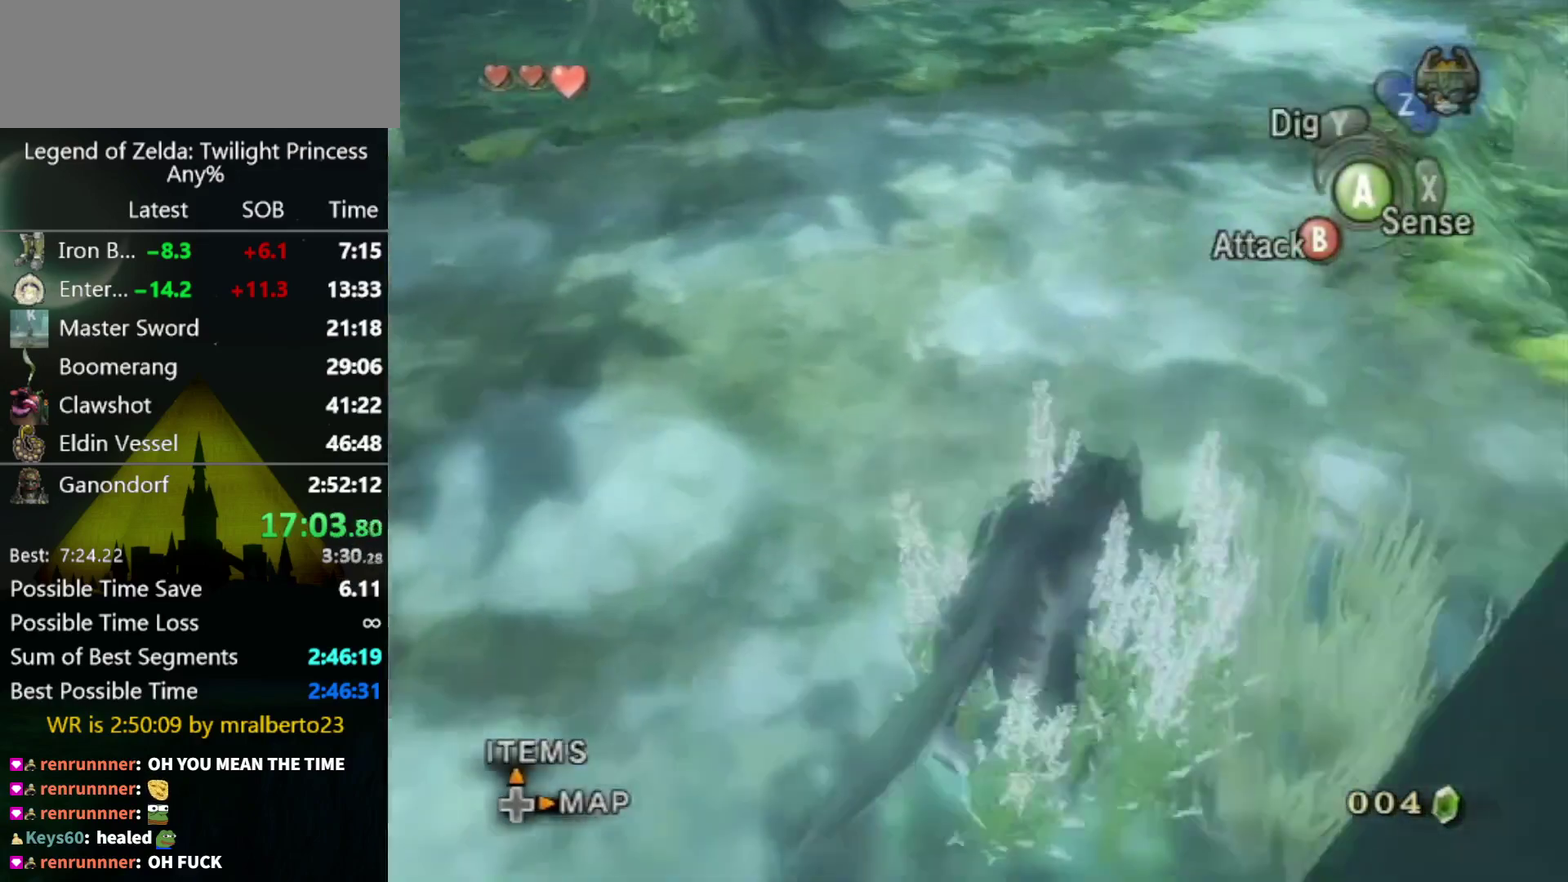
{"buttons": [], "left_stick": "up-right", "right_stick": "center", "events": []}
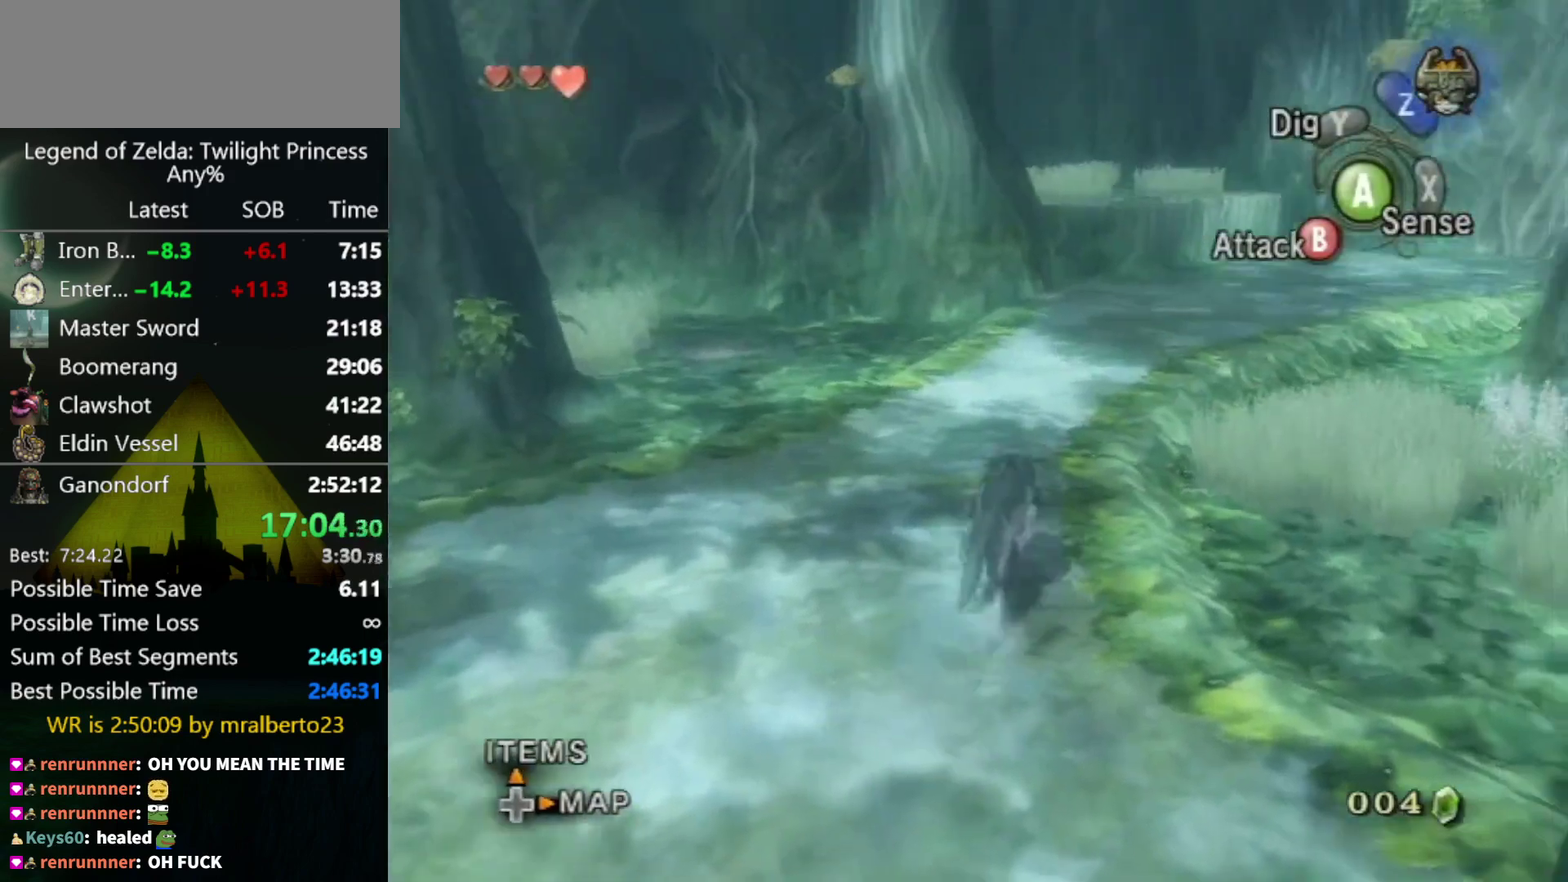
{"buttons": [], "left_stick": "up", "right_stick": "center", "events": [[133, "left_stick", "up"]]}
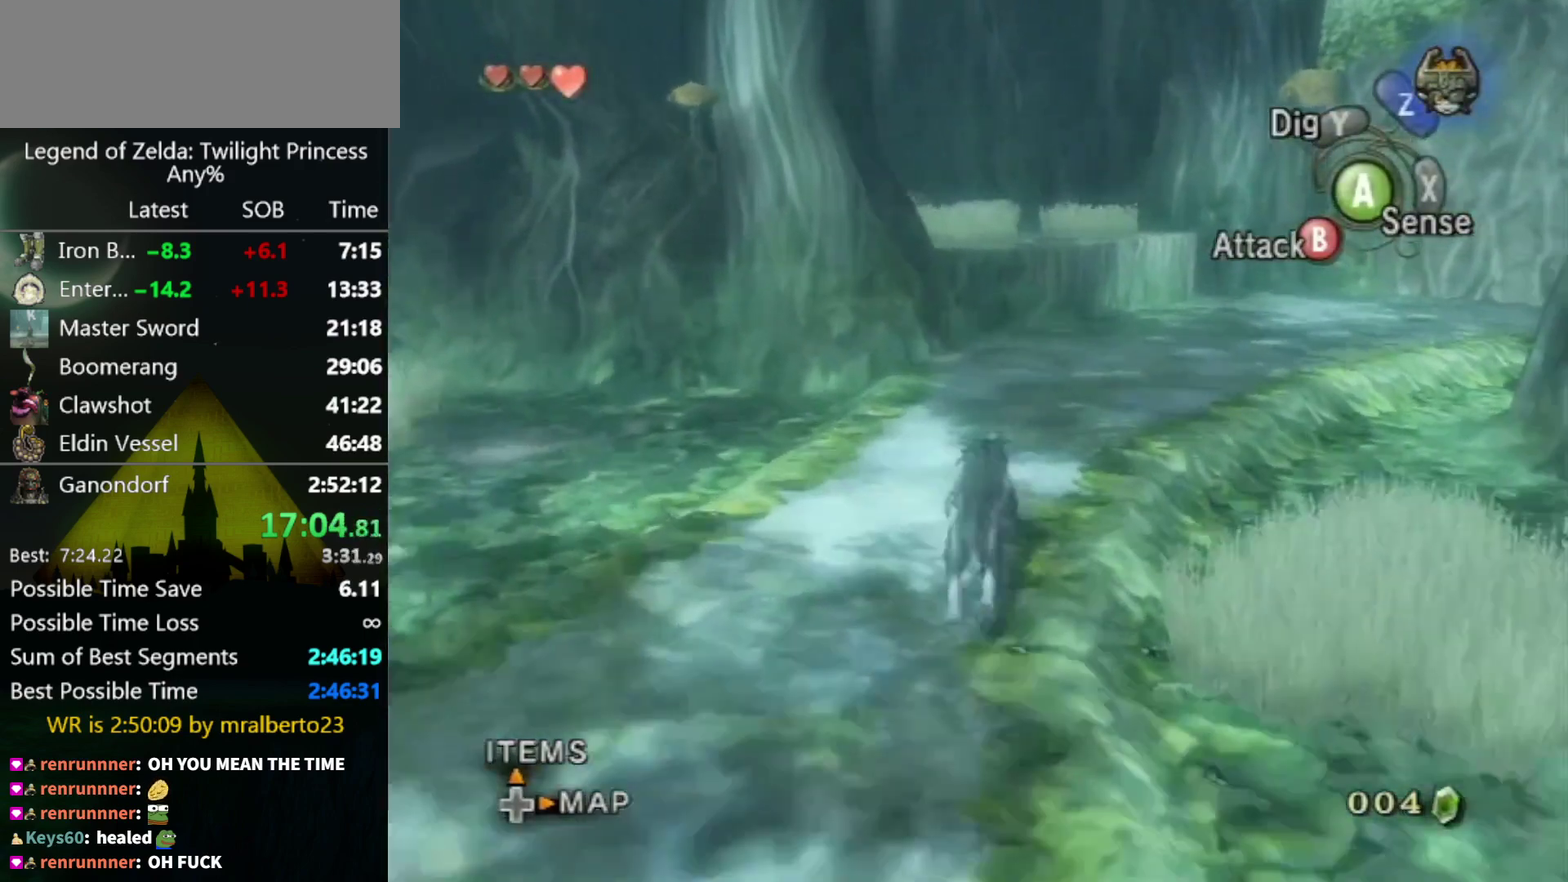
{"buttons": [], "left_stick": "up", "right_stick": "center", "events": [[67, "A", "down"], [167, "A", "up"], [267, "A", "down"], [333, "A", "up"], [433, "A", "down"], [500, "A", "up"]]}
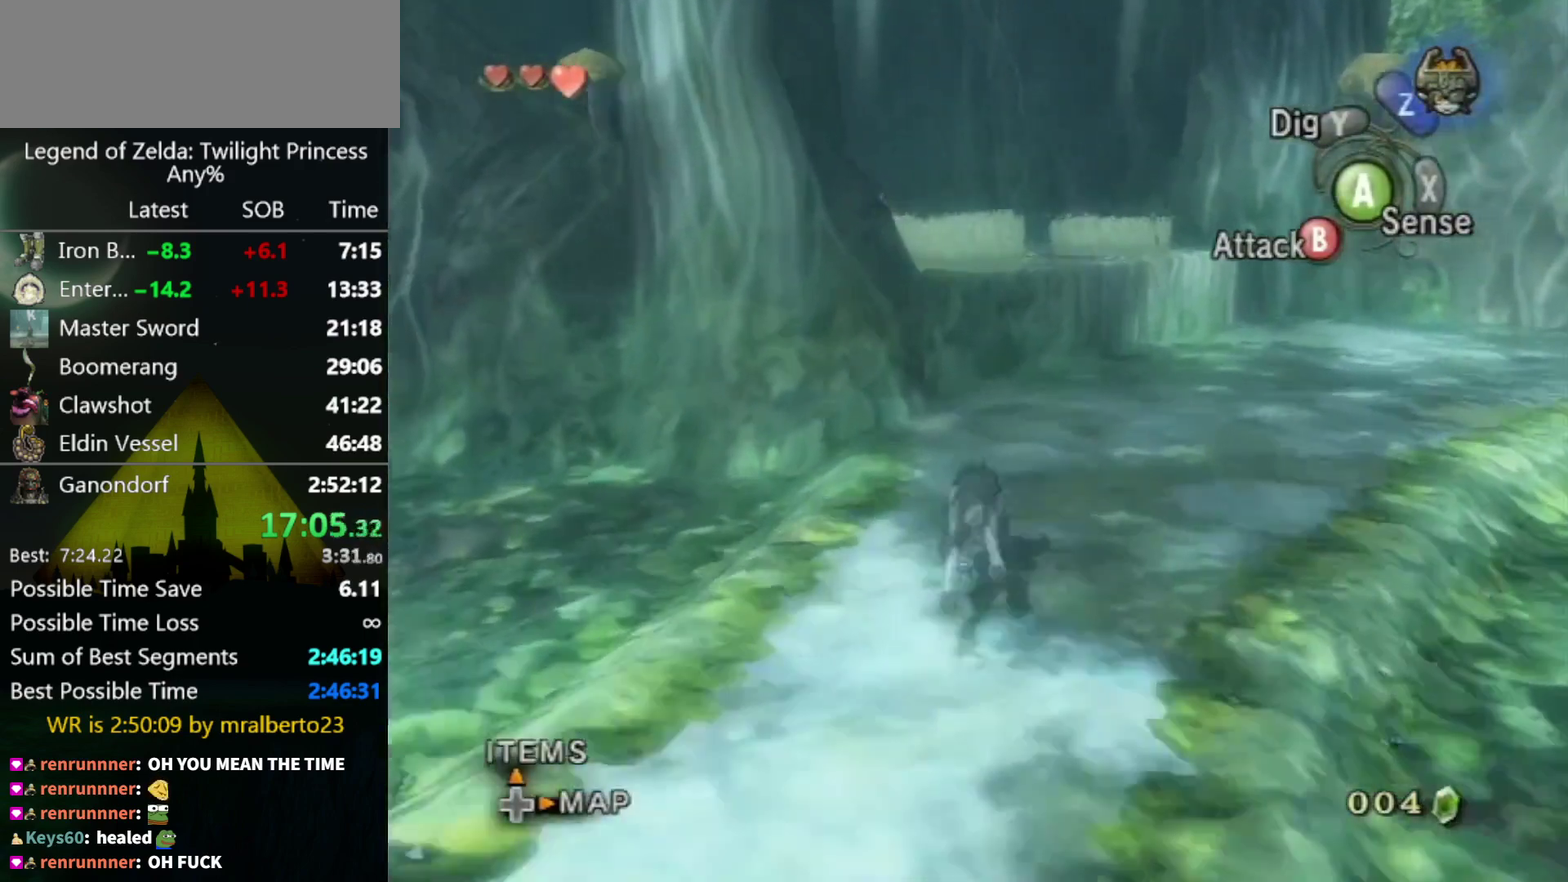
{"buttons": [], "left_stick": "up", "right_stick": "center", "events": [[67, "A", "down"], [200, "A", "up"], [367, "A", "down"], [467, "A", "up"]]}
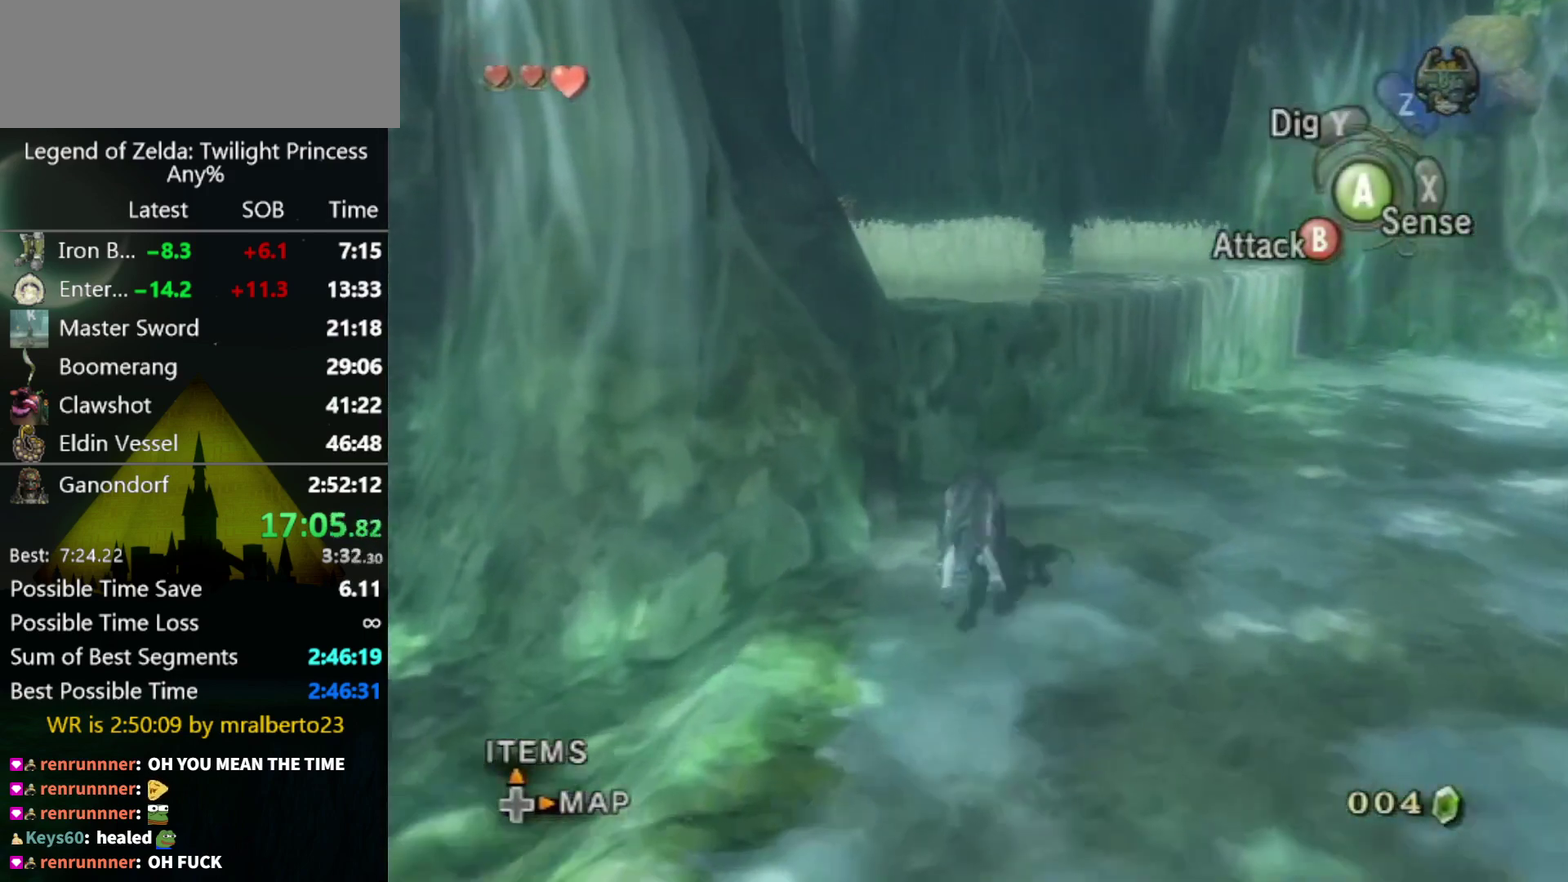
{"buttons": [], "left_stick": "up-left", "right_stick": "center", "events": [[167, "left_stick", "up-left"]]}
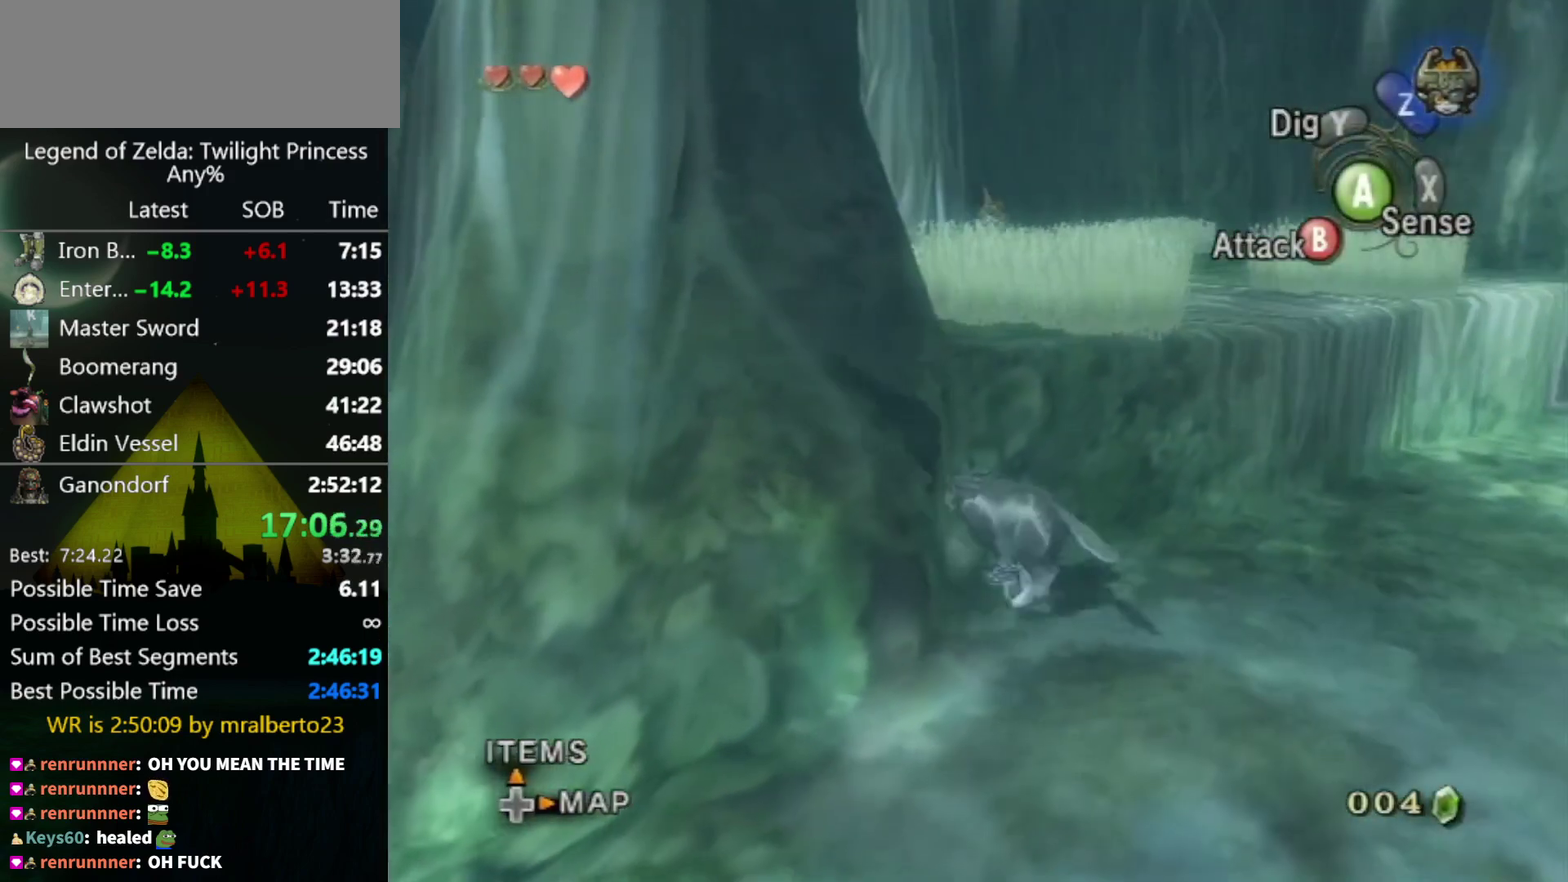
{"buttons": [], "left_stick": "up-left", "right_stick": "center", "events": []}
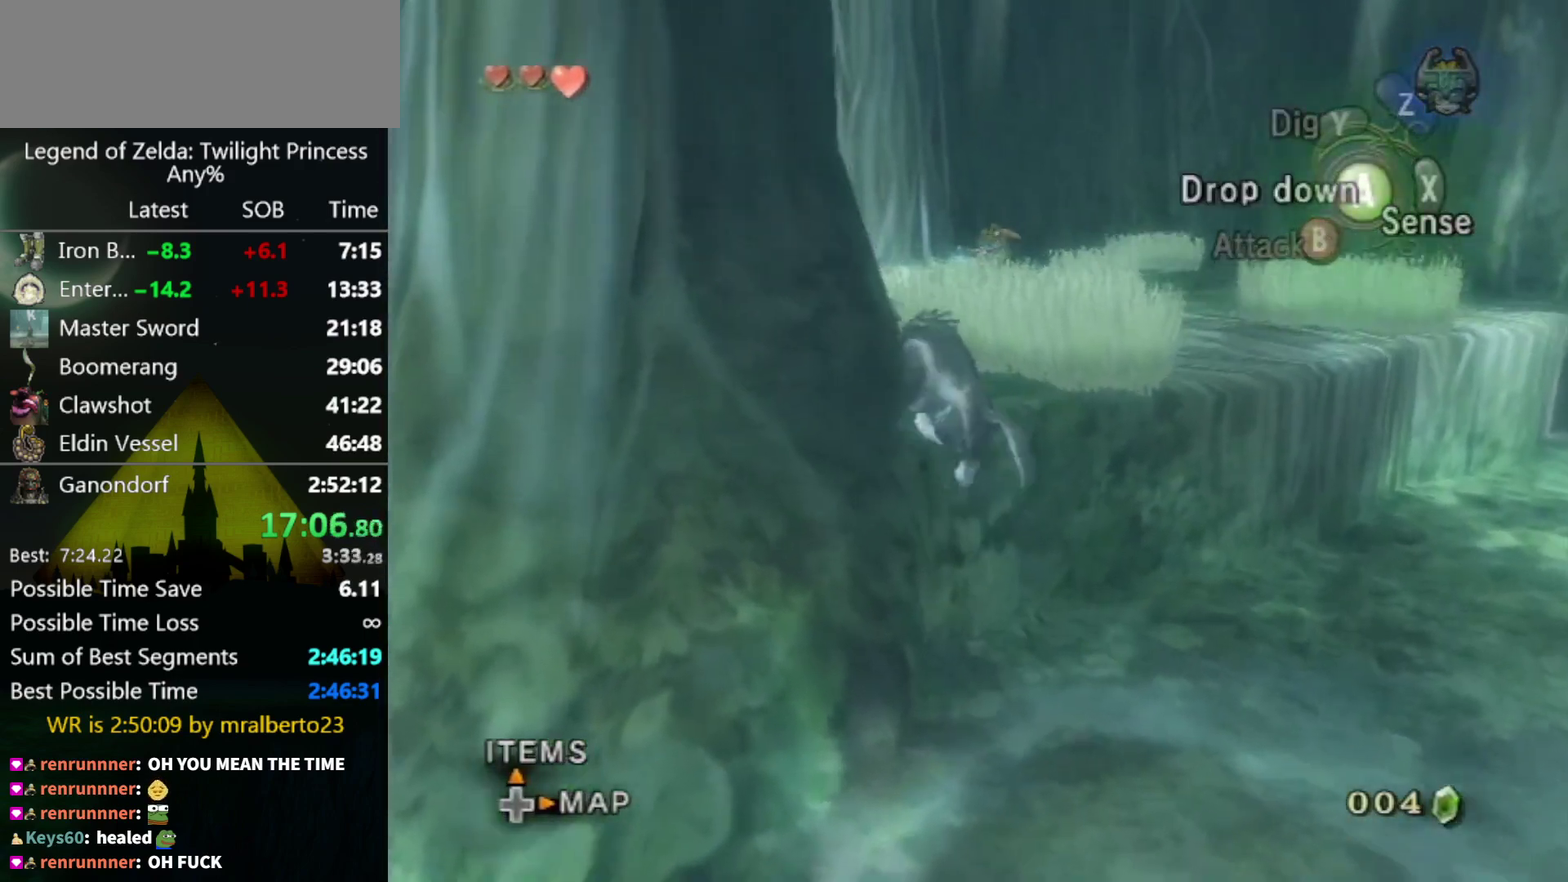
{"buttons": [], "left_stick": "up-left", "right_stick": "center", "events": []}
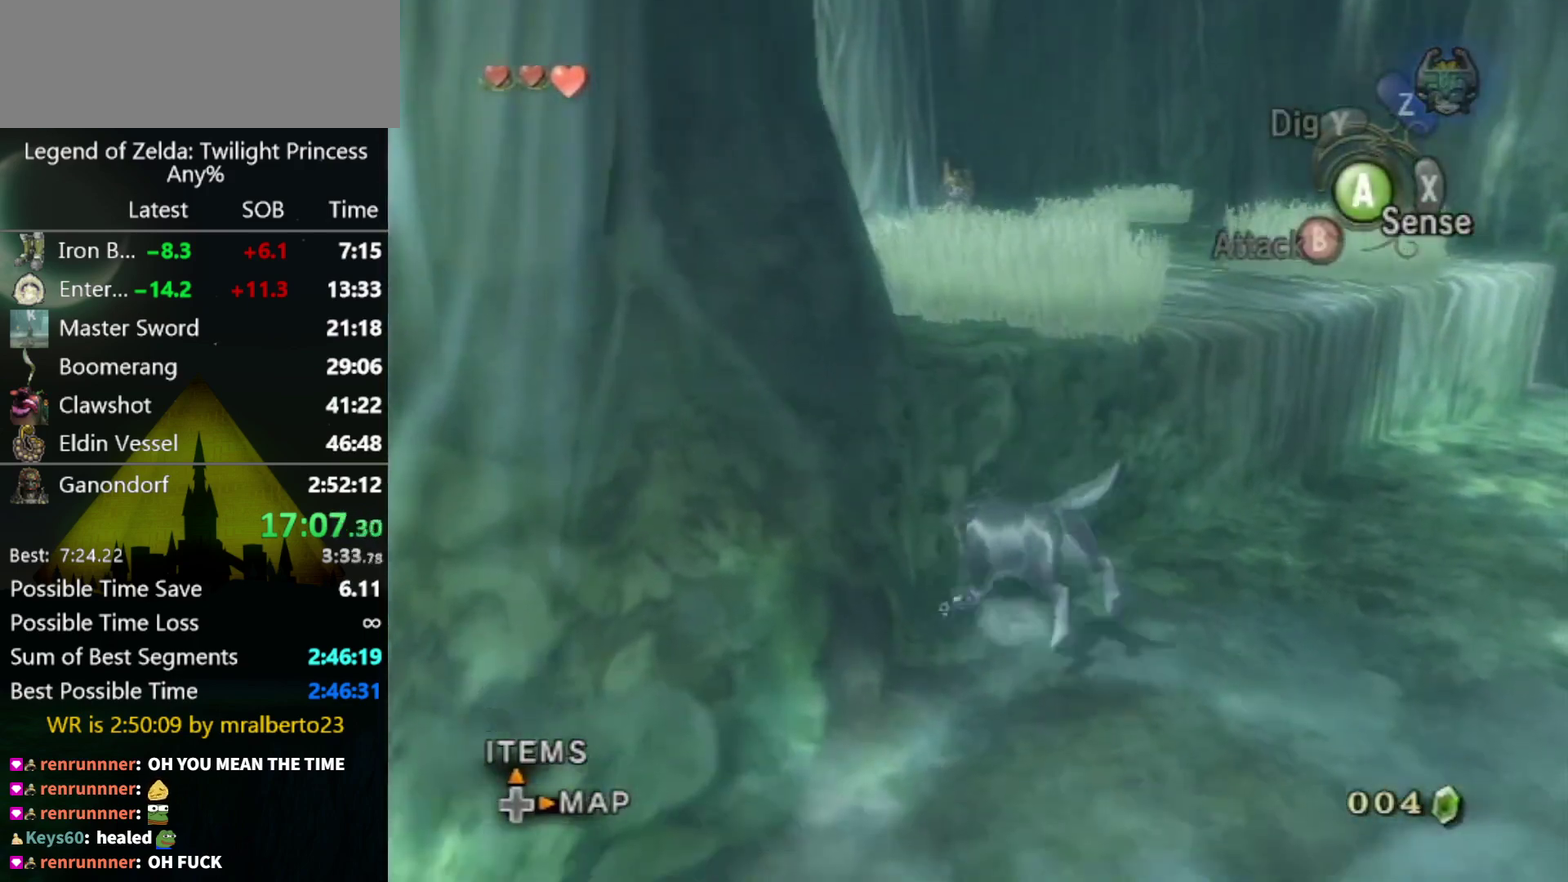
{"buttons": [], "left_stick": "up-left", "right_stick": "center", "events": [[133, "left_stick", "left"], [233, "left_stick", "up-left"], [333, "left_stick", "up"], [467, "left_stick", "up-left"]]}
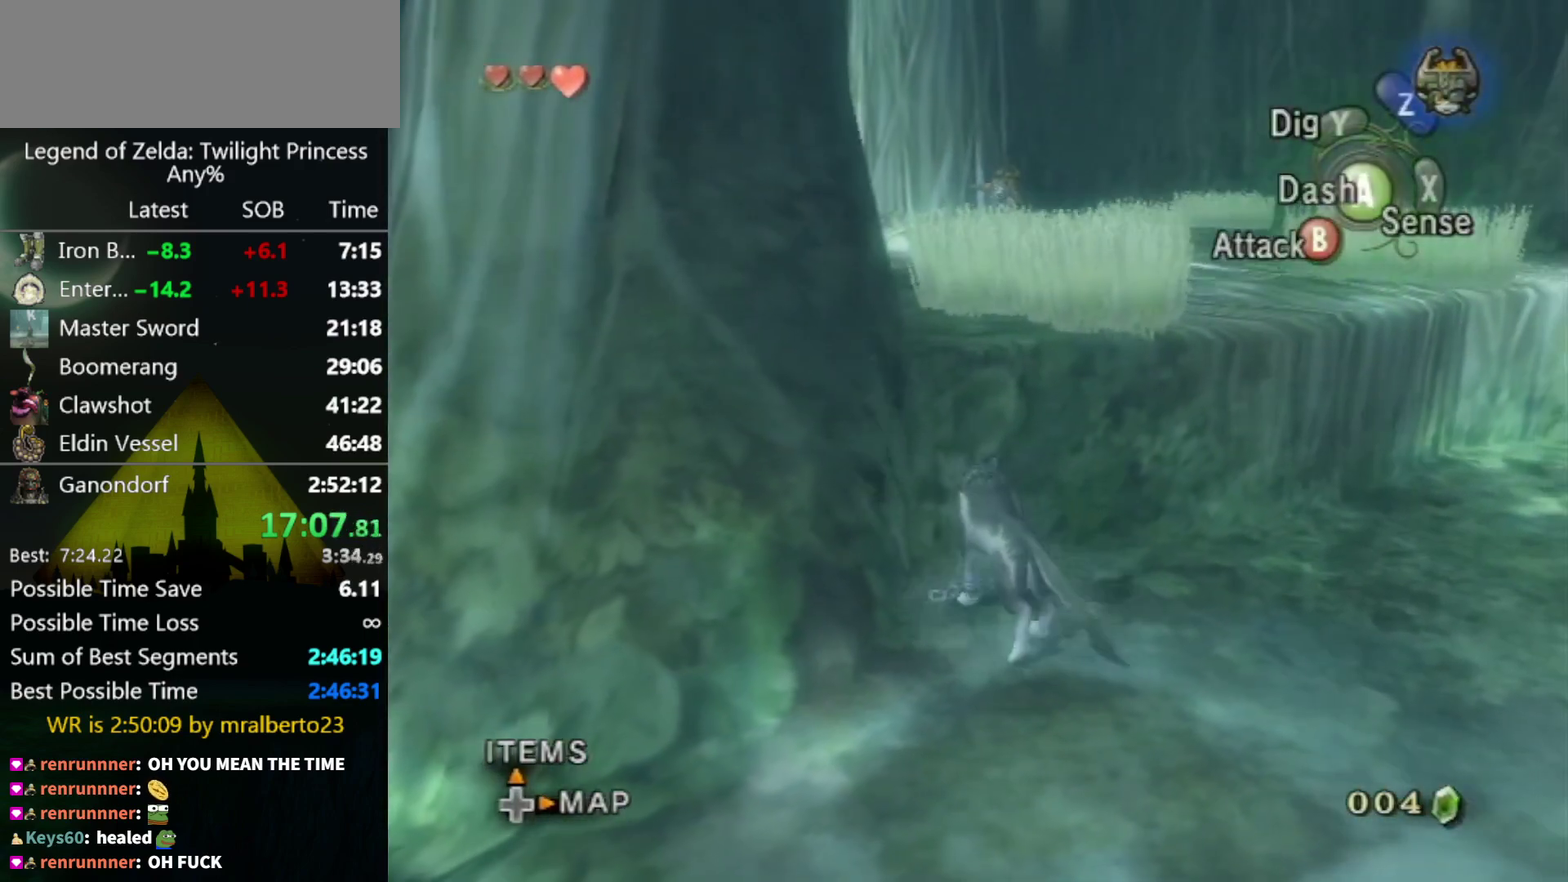
{"buttons": [], "left_stick": "up-left", "right_stick": "center", "events": []}
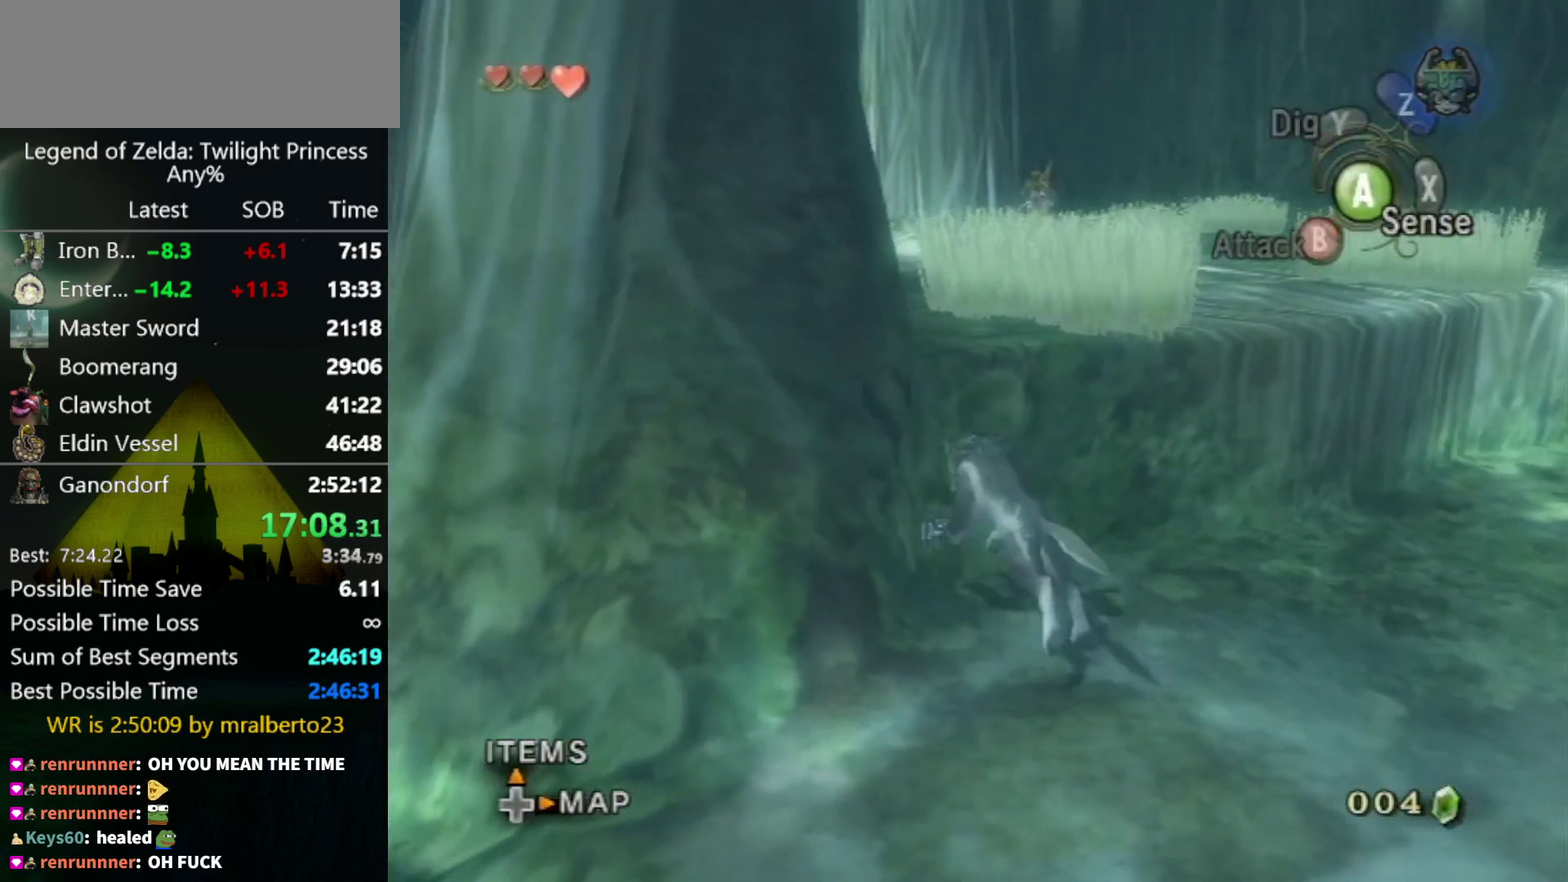
{"buttons": [], "left_stick": "up", "right_stick": "center", "events": [[433, "left_stick", "up"]]}
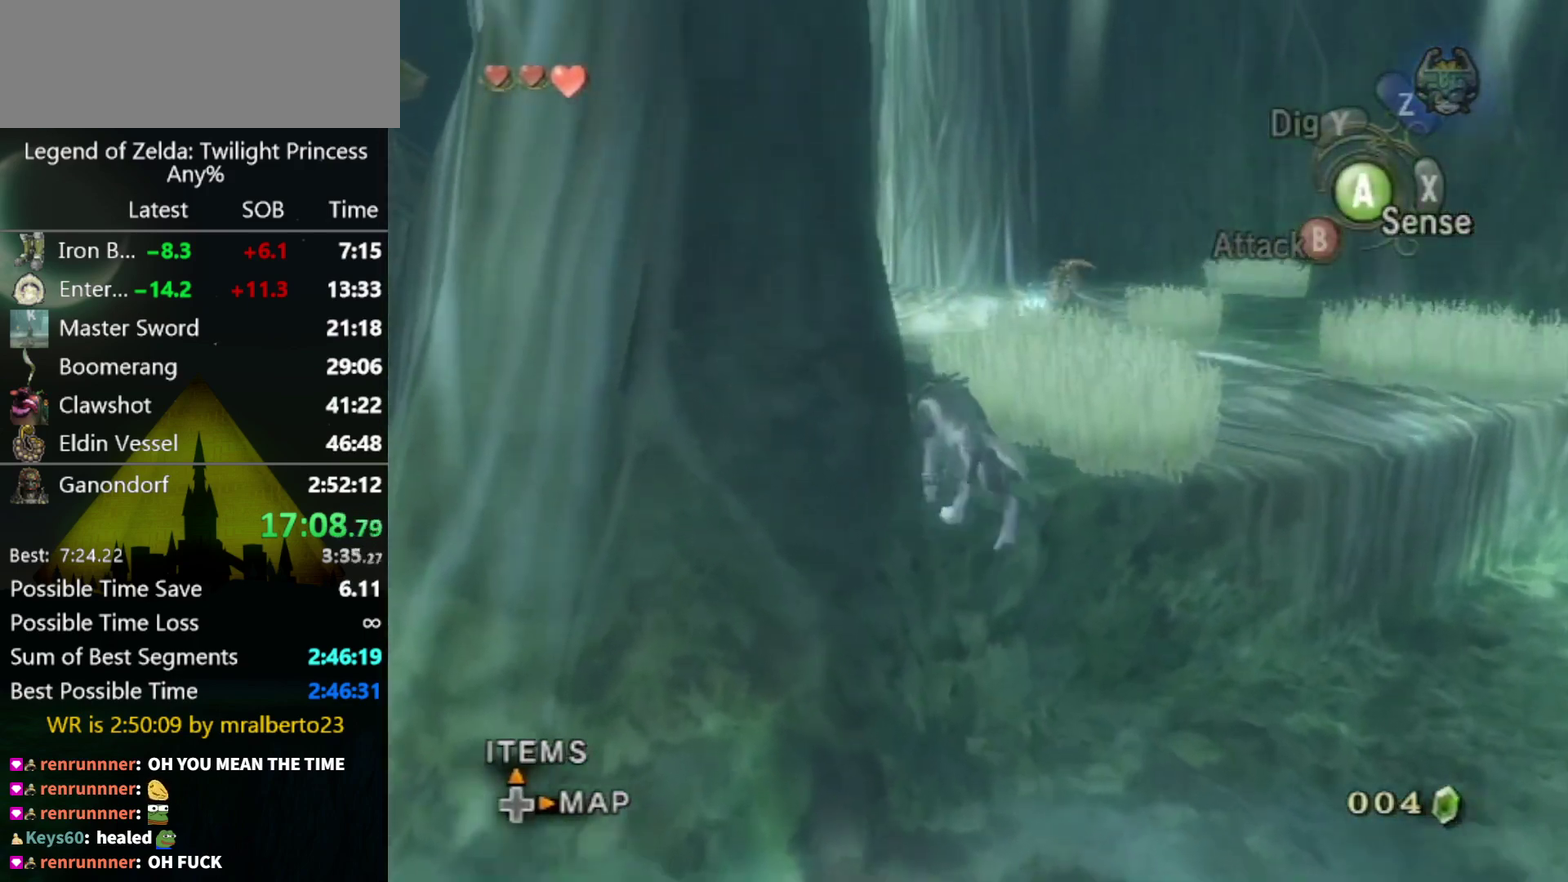
{"buttons": [], "left_stick": "up", "right_stick": "center", "events": [[233, "left_stick", "up-right"], [333, "A", "down"], [400, "A", "up"], [400, "left_stick", "up"]]}
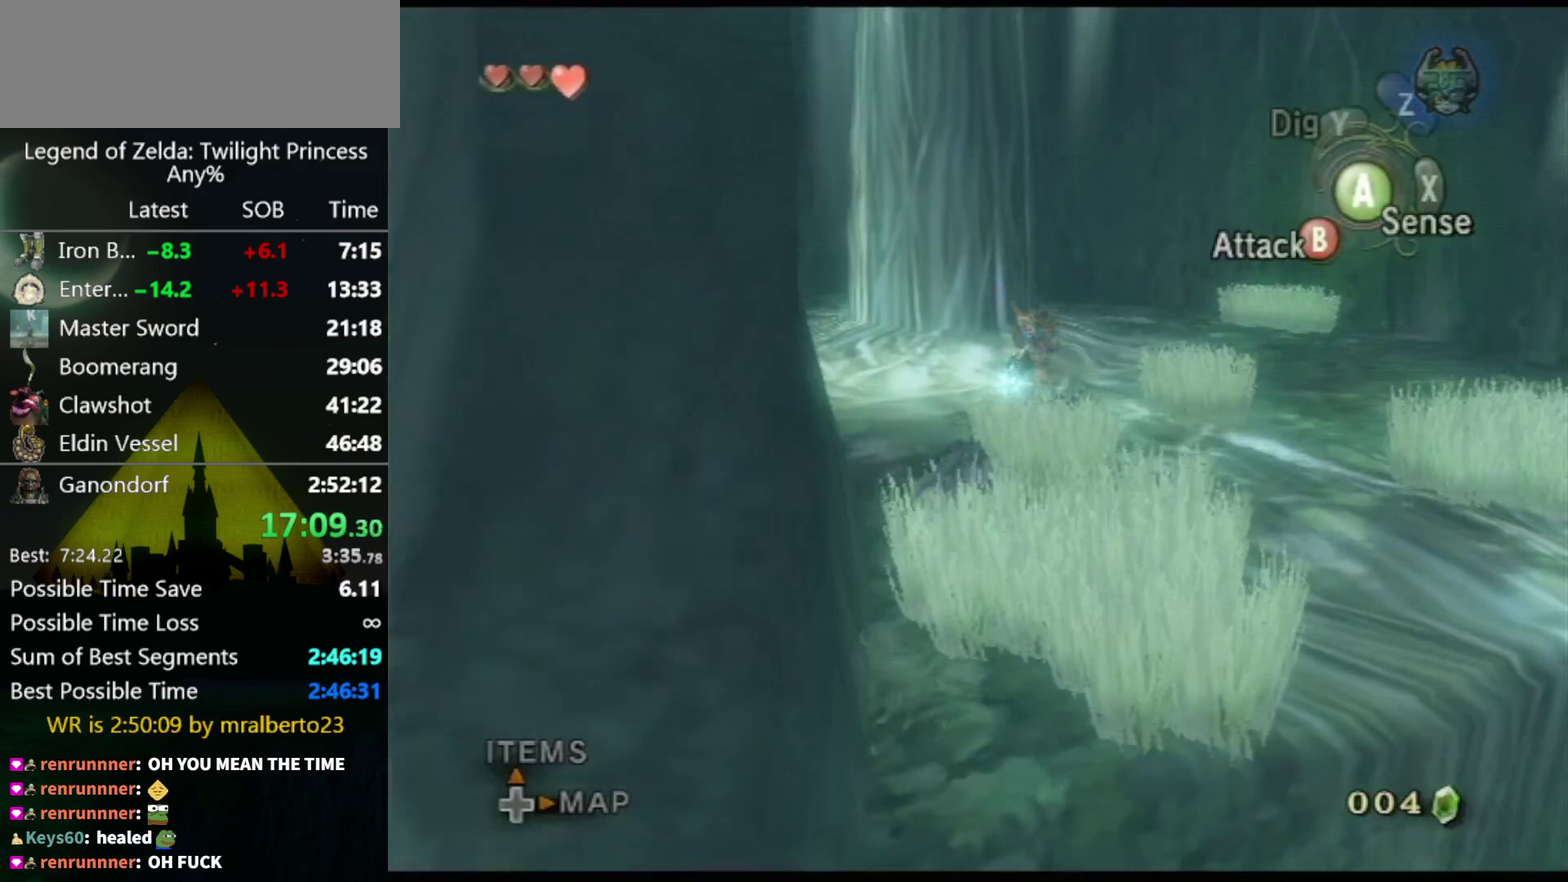
{"buttons": ["L1"], "left_stick": "up-right", "right_stick": "center", "events": [[33, "L1", "down"], [67, "B", "down"], [133, "B", "up"], [433, "left_stick", "up-right"]]}
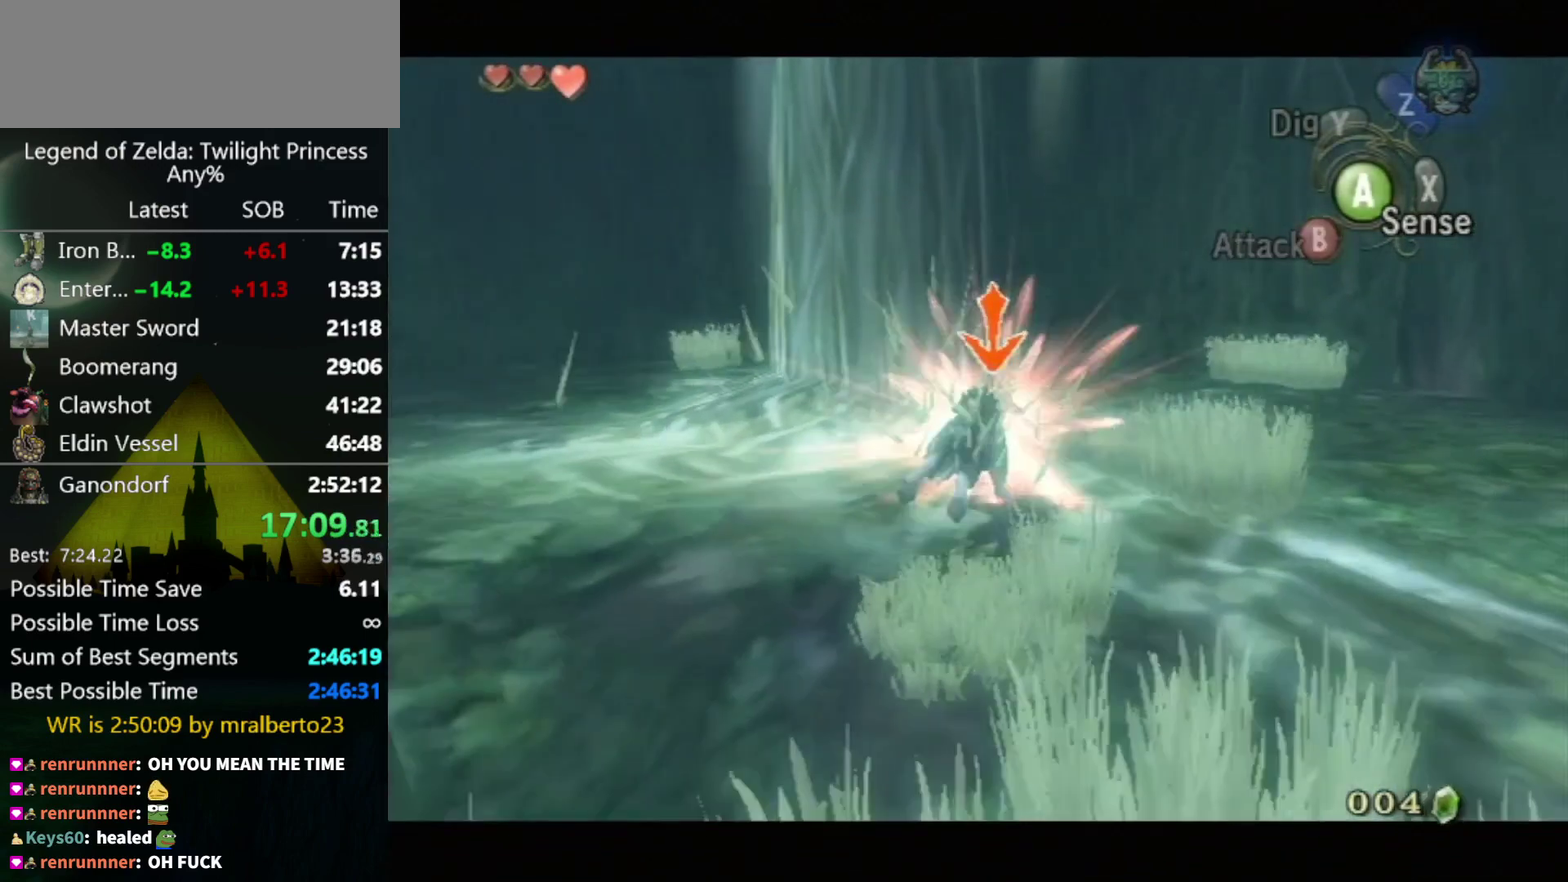
{"buttons": [], "left_stick": "center", "right_stick": "center", "events": [[67, "left_stick", "center"], [100, "L1", "up"]]}